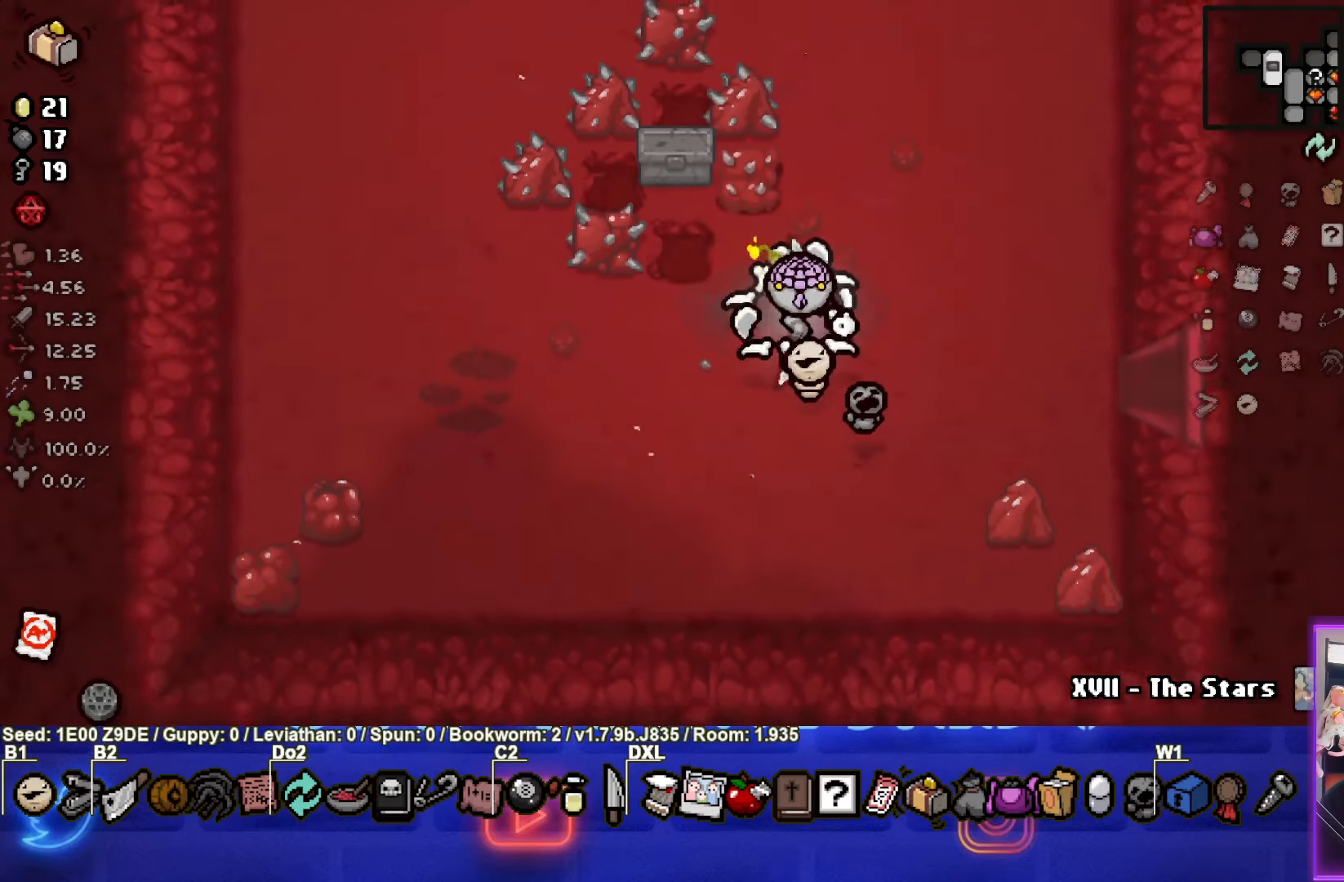
Gameplay with a controller (PlayStation layout); each line is a JSON object with the inputs held at the frame after it. "events" lists button and stick changes between this image and that frame as [ms after this image, input, new state], when the widget could be followed in between. Not read: R3 right_stick.
{"buttons": [], "left_stick": "center", "events": [[33, "left_stick", "down"], [400, "left_stick", "center"]]}
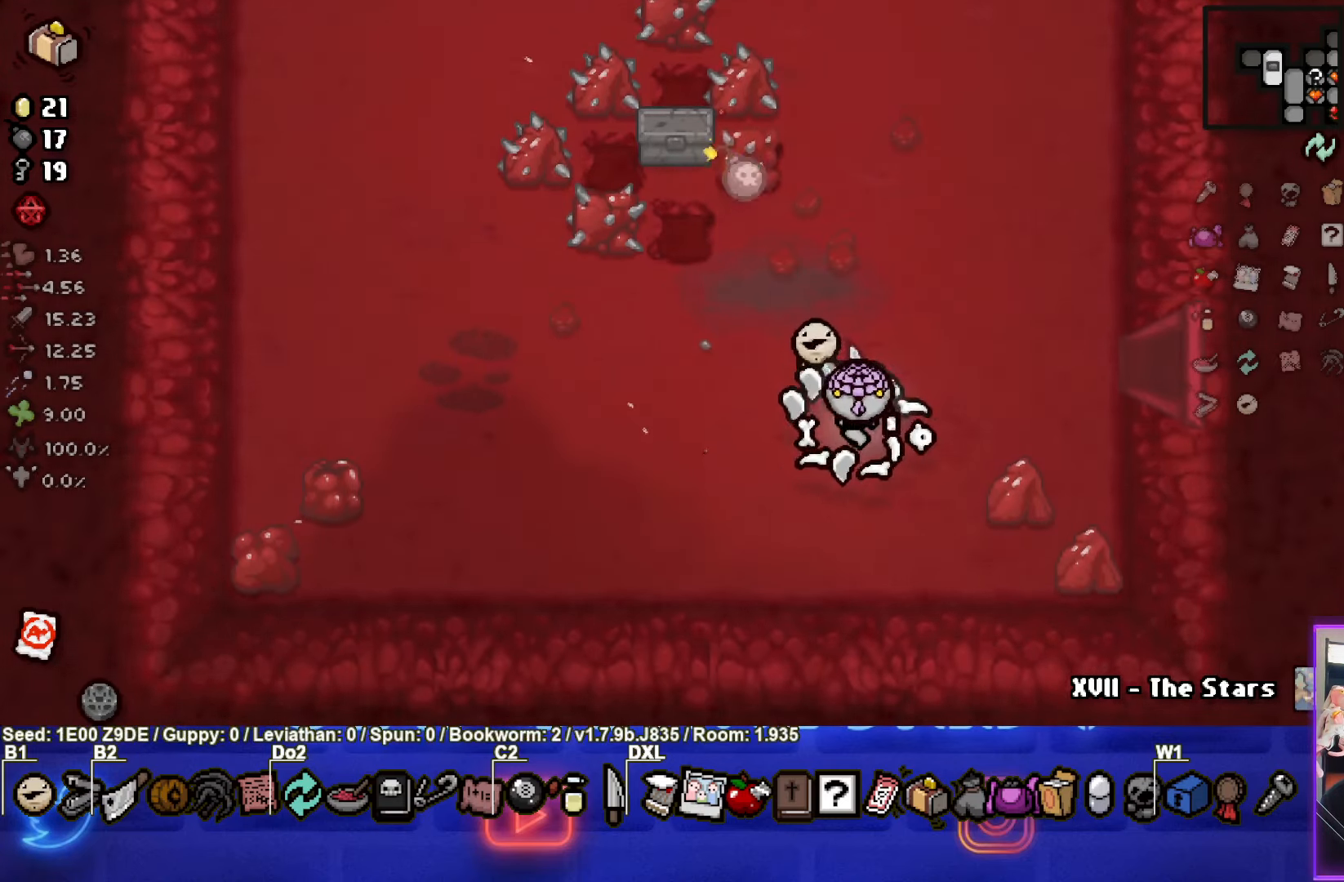
{"buttons": [], "left_stick": "center", "events": [[83, "left_stick", "down-left"], [317, "left_stick", "center"]]}
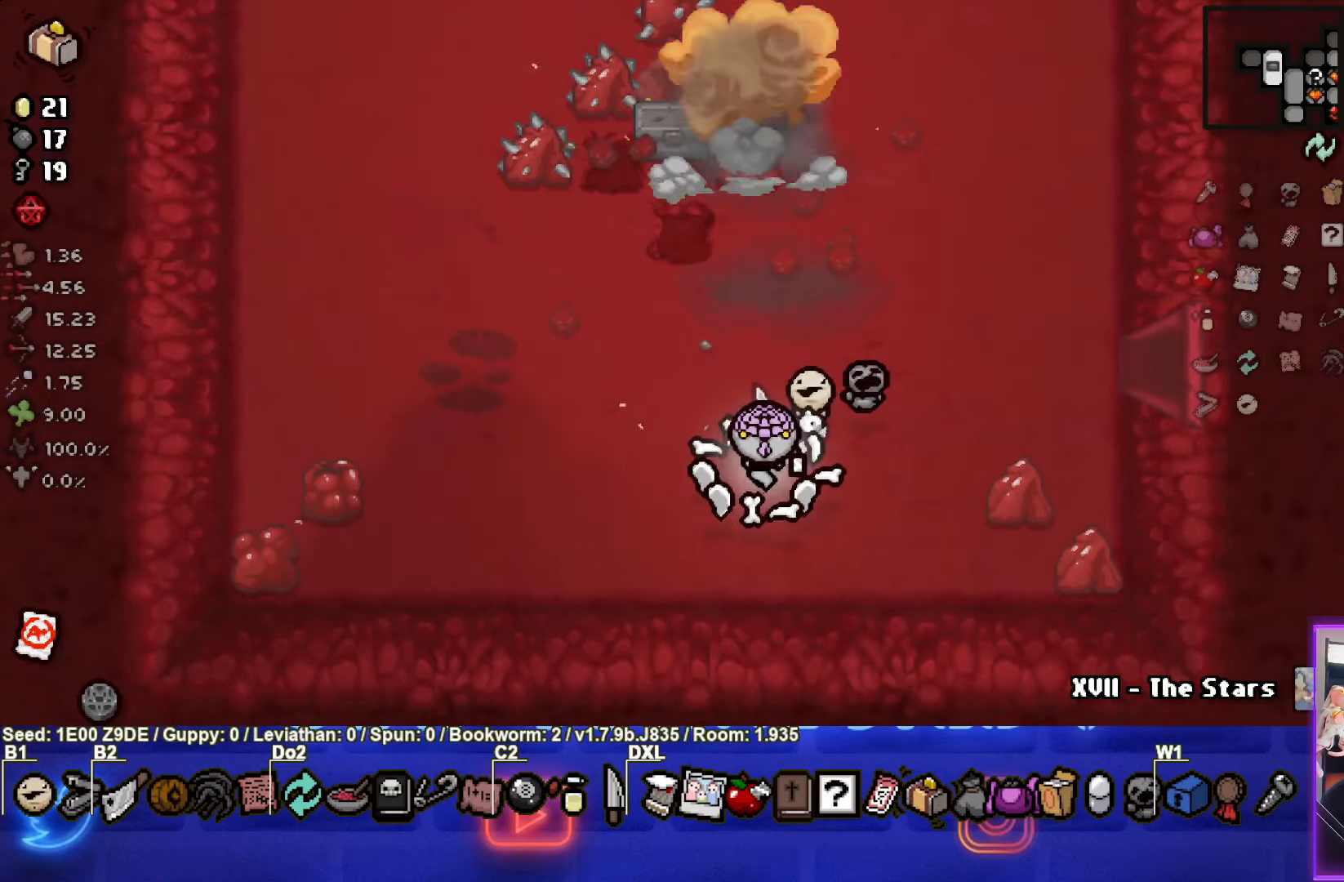
{"buttons": [], "left_stick": "up-right", "events": [[200, "left_stick", "up"], [500, "left_stick", "up-right"]]}
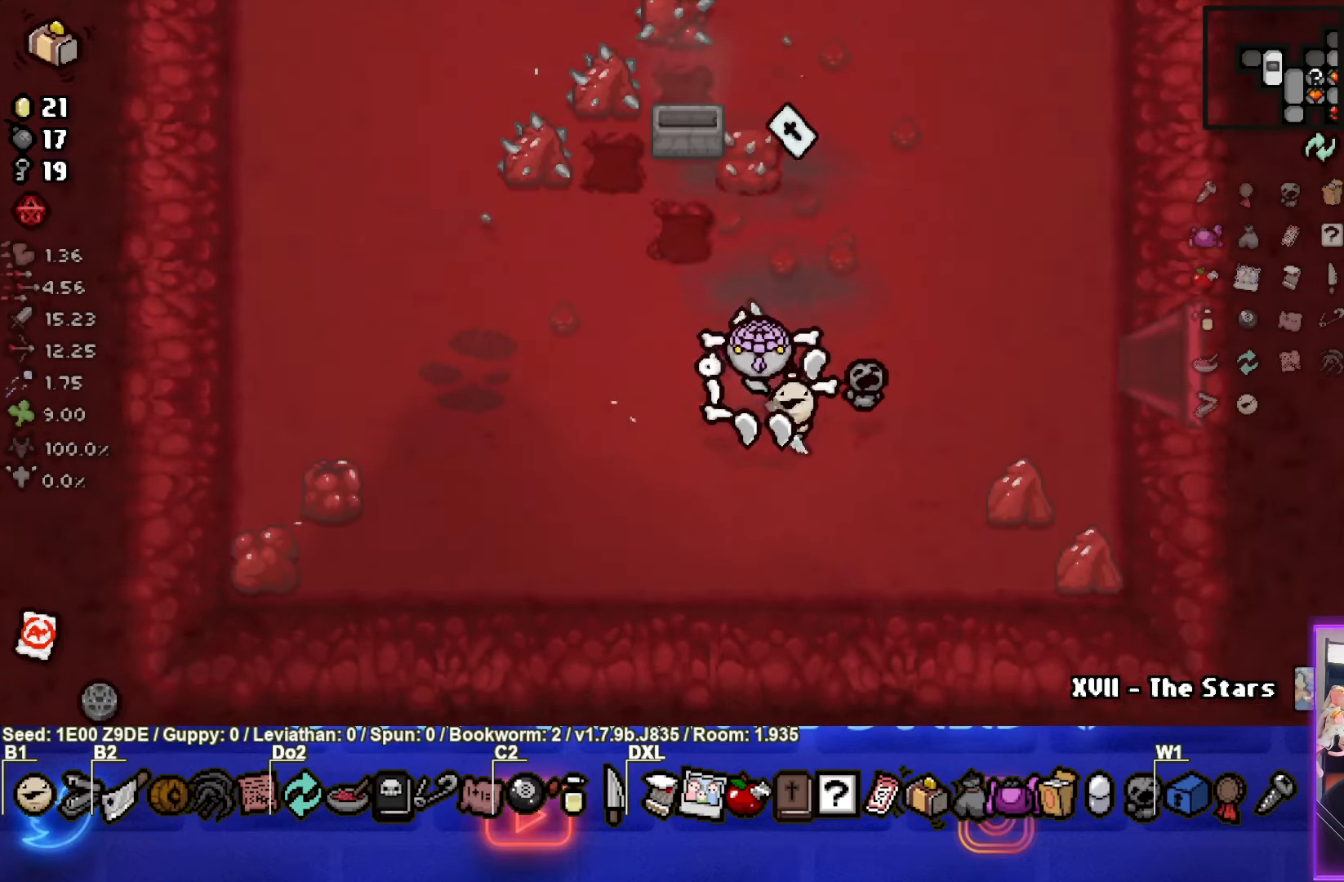
{"buttons": [], "left_stick": "up", "events": [[217, "left_stick", "up"]]}
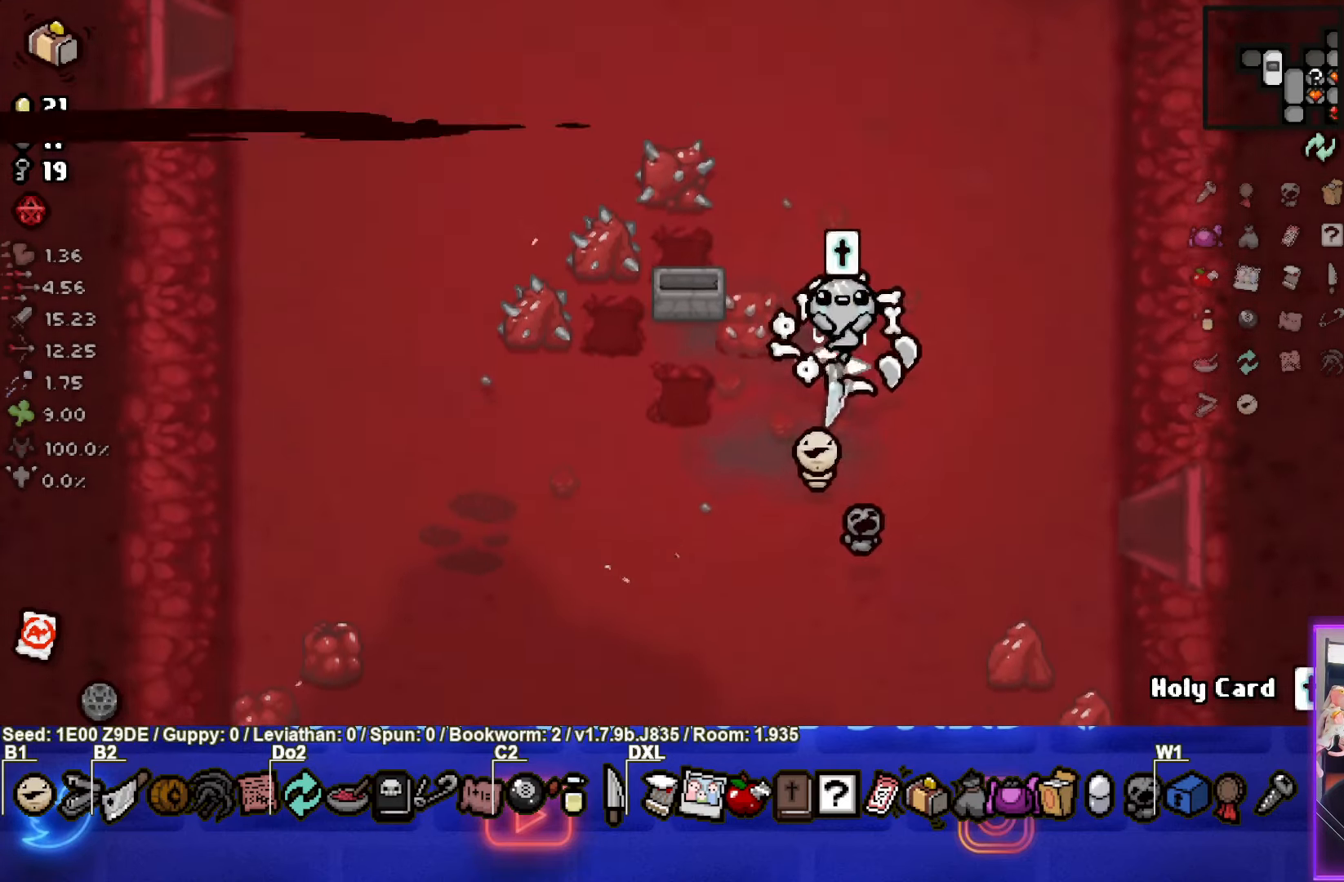
{"buttons": [], "left_stick": "center", "events": [[50, "left_stick", "right"], [133, "left_stick", "down-right"], [417, "left_stick", "center"]]}
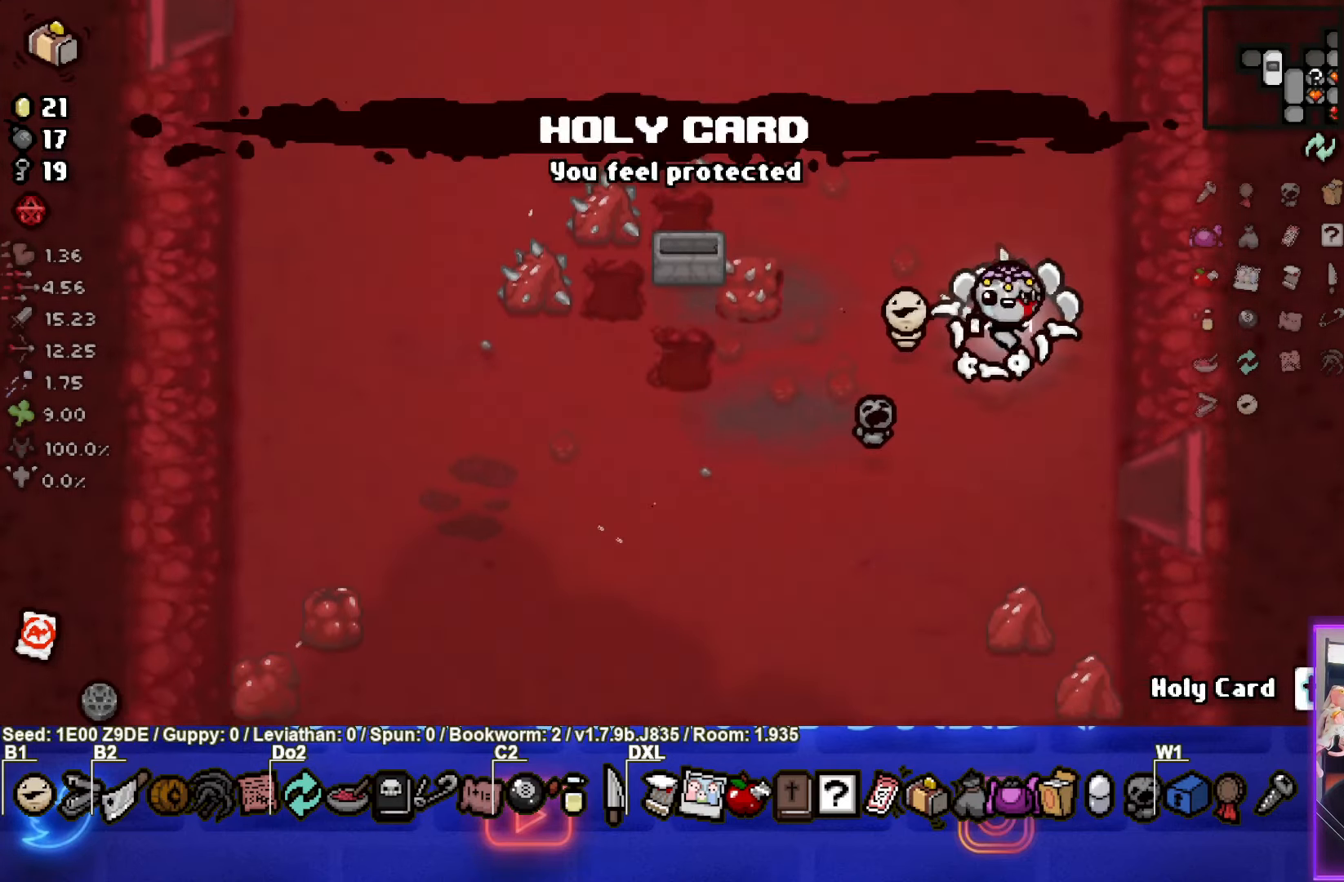
{"buttons": [], "left_stick": "up", "events": [[33, "left_stick", "up"], [217, "R1", "down"], [333, "R1", "up"]]}
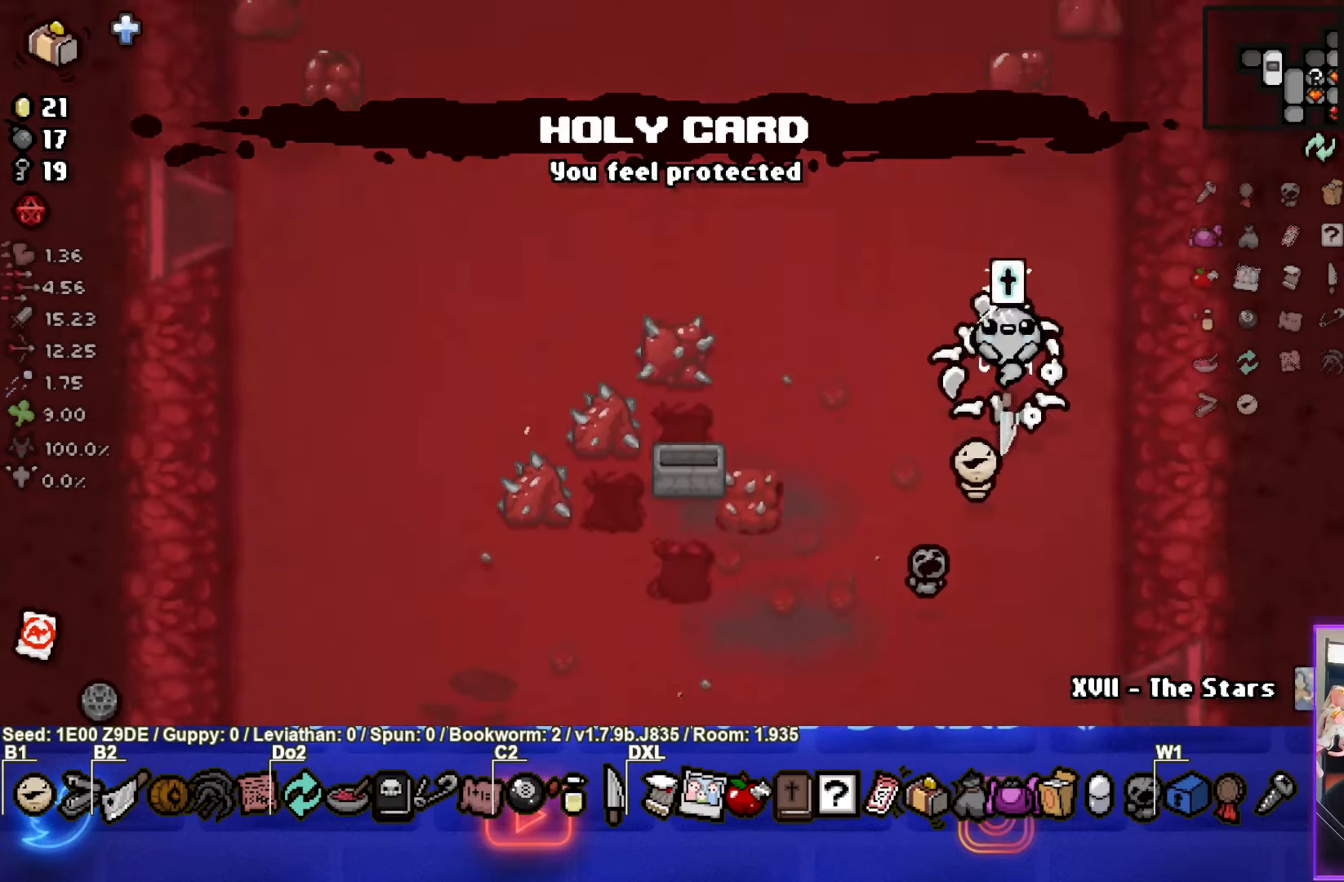
{"buttons": [], "left_stick": "left", "events": [[167, "left_stick", "up-left"], [484, "left_stick", "left"]]}
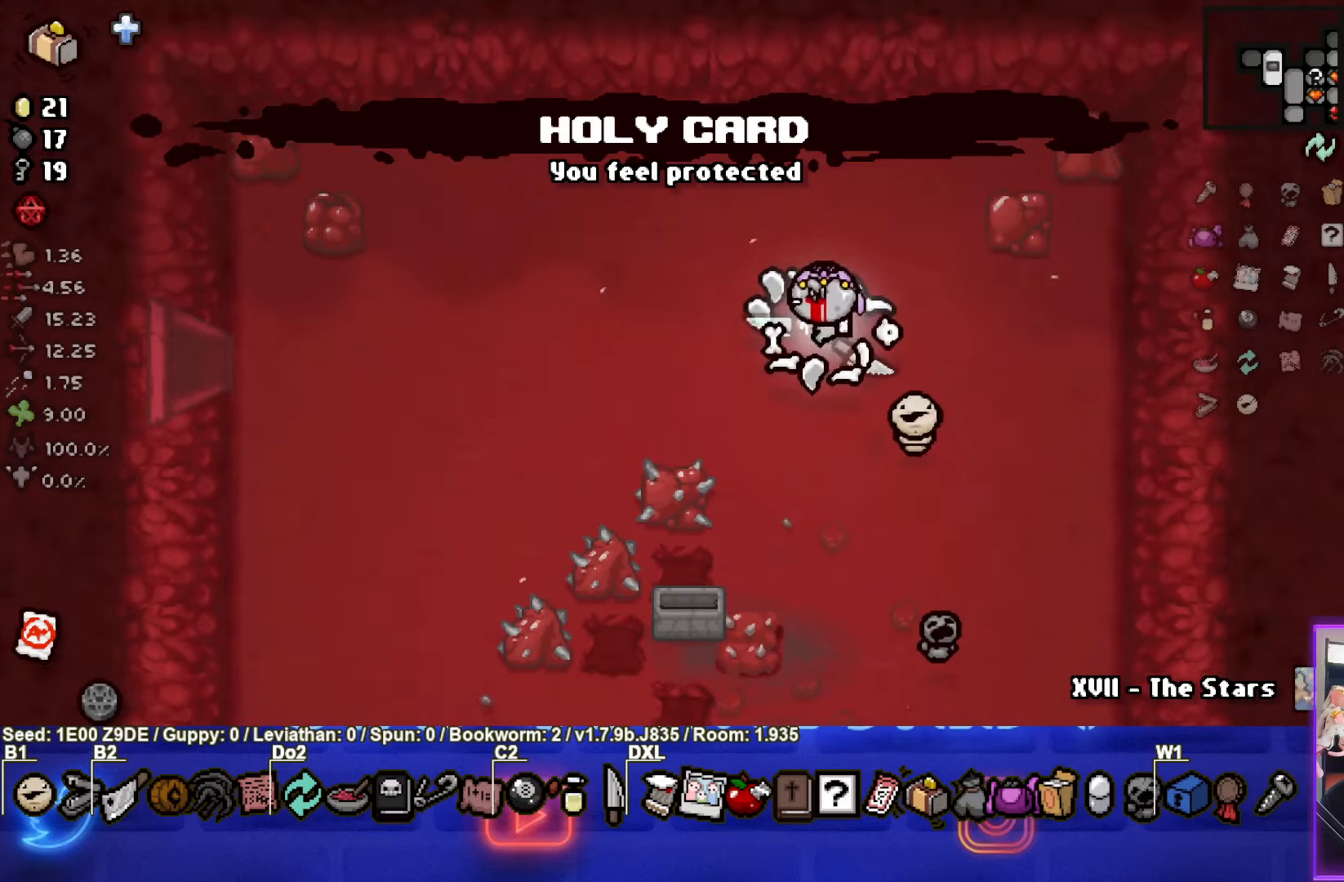
{"buttons": [], "left_stick": "left", "events": []}
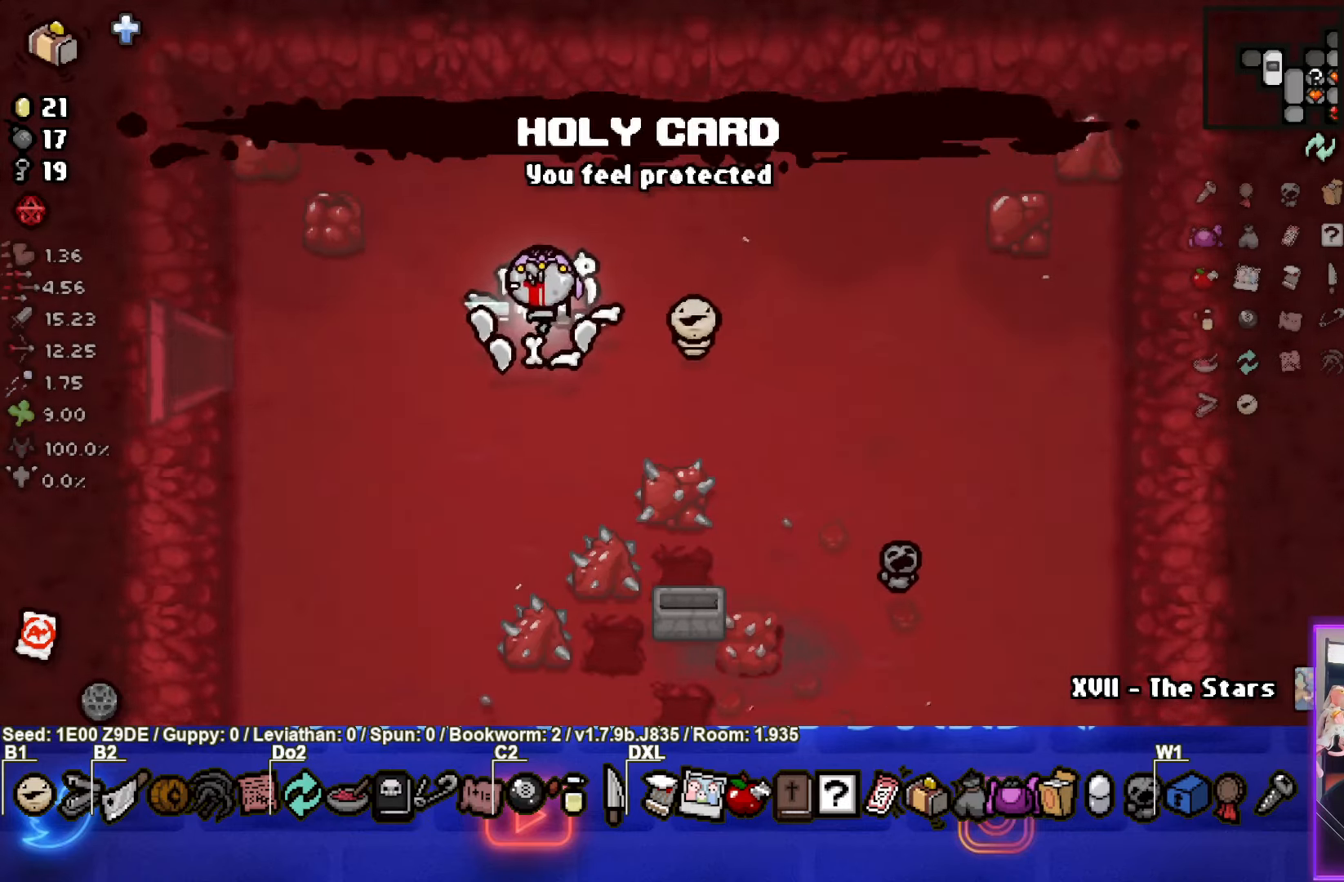
{"buttons": [], "left_stick": "left", "events": []}
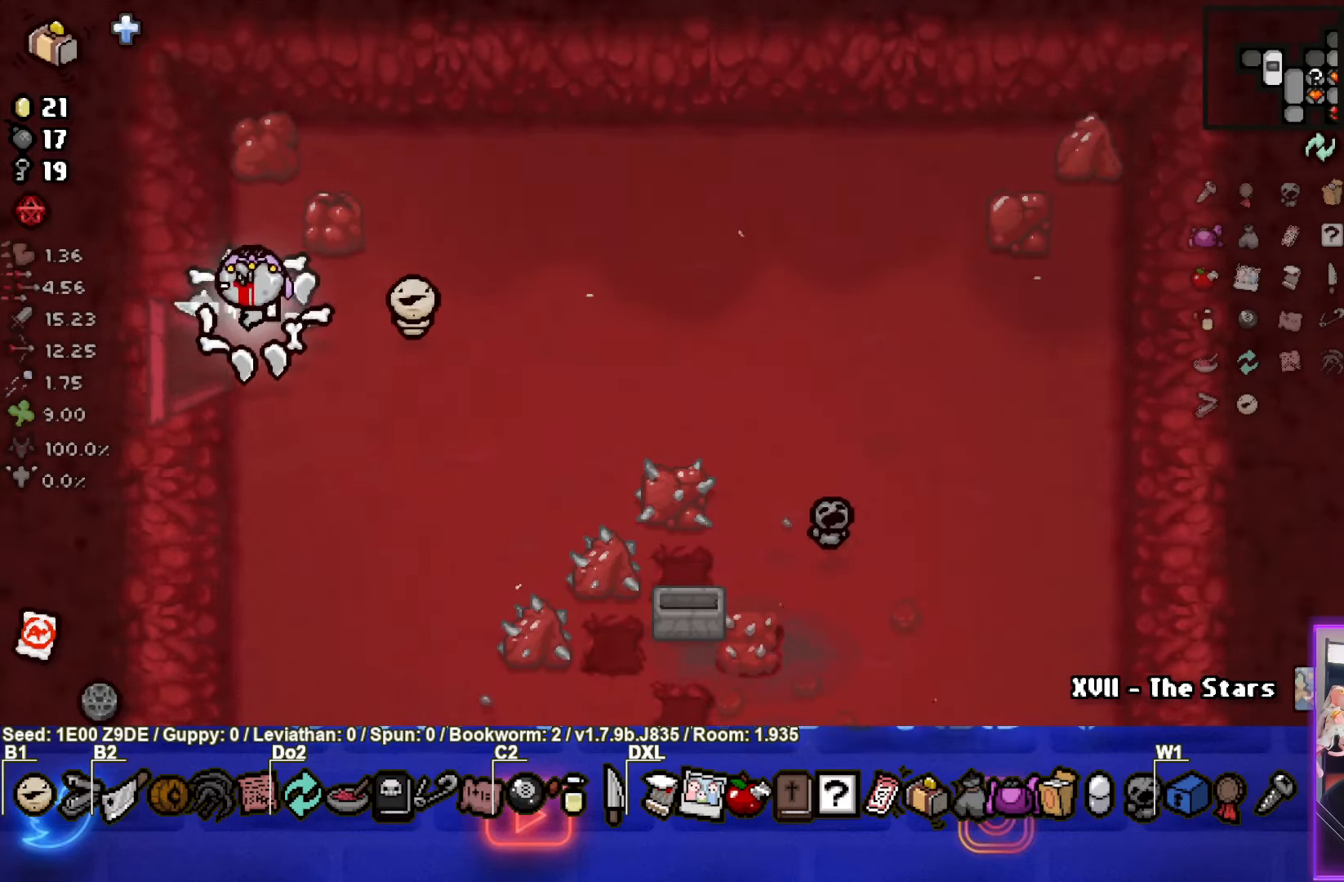
{"buttons": ["SQUARE"], "left_stick": "center", "events": [[284, "left_stick", "center"], [450, "SQUARE", "down"]]}
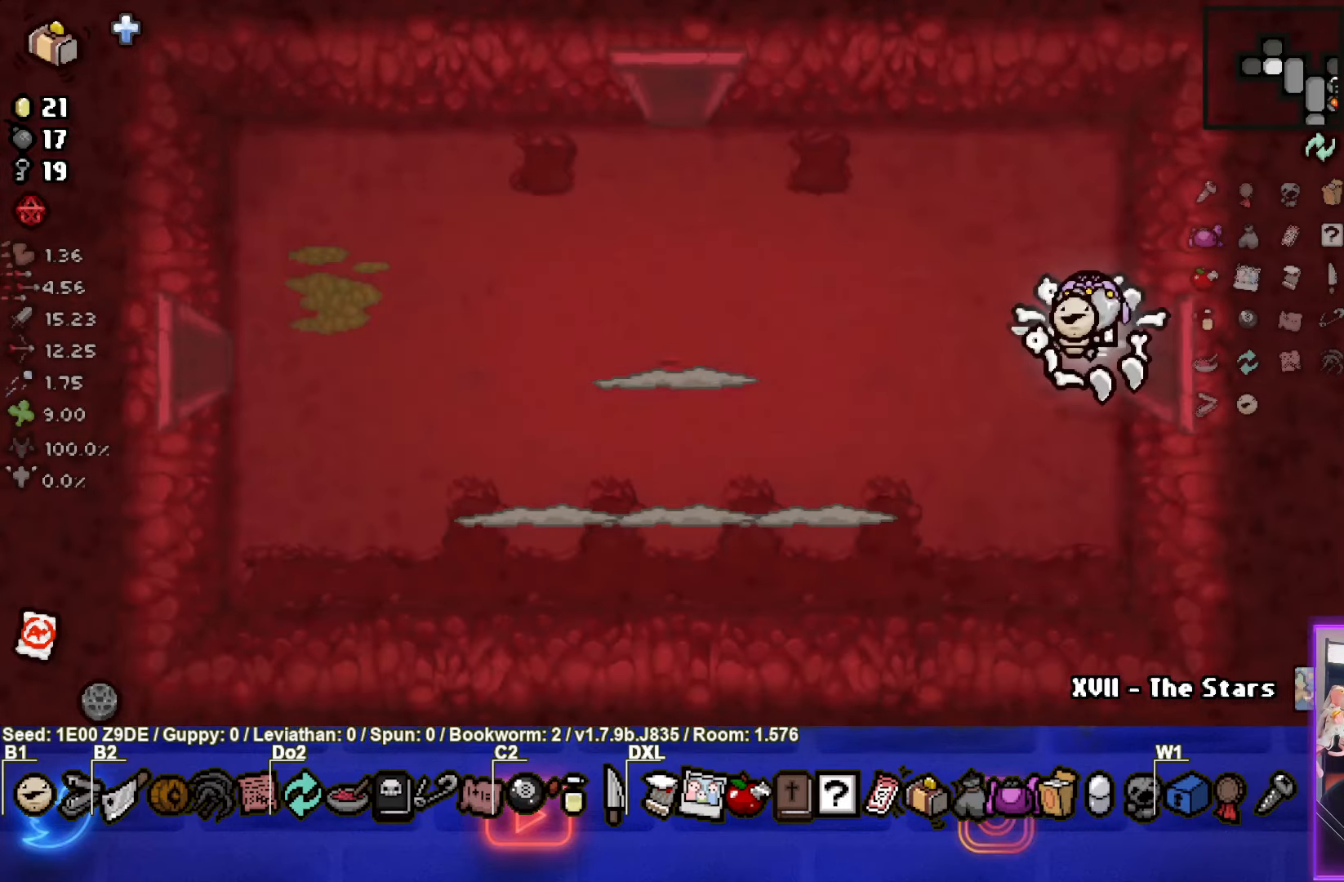
{"buttons": ["SQUARE"], "left_stick": "down-left", "events": [[284, "left_stick", "down-left"]]}
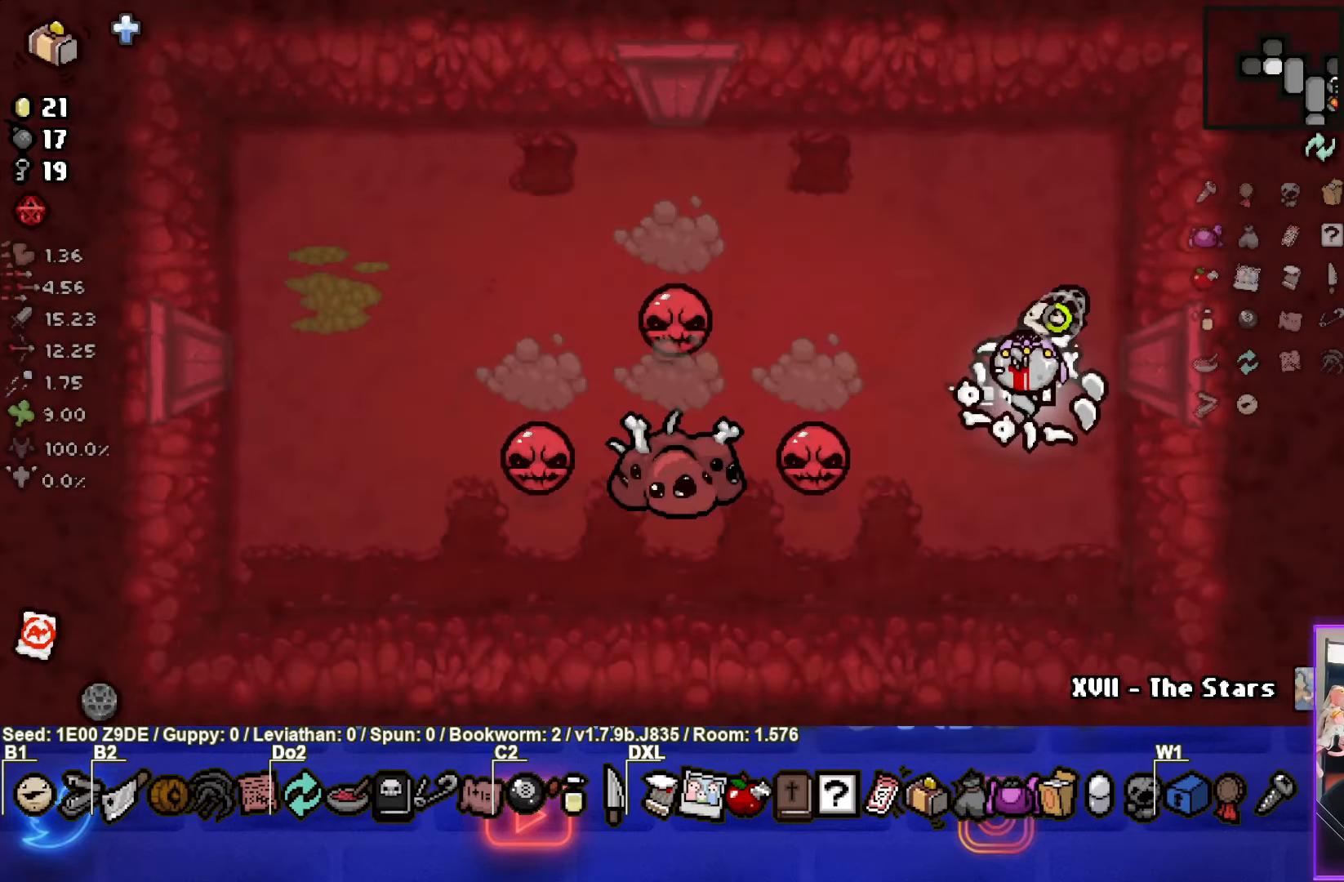
{"buttons": [], "left_stick": "up-right", "events": [[150, "SQUARE", "up"], [150, "left_stick", "center"], [250, "left_stick", "up-right"]]}
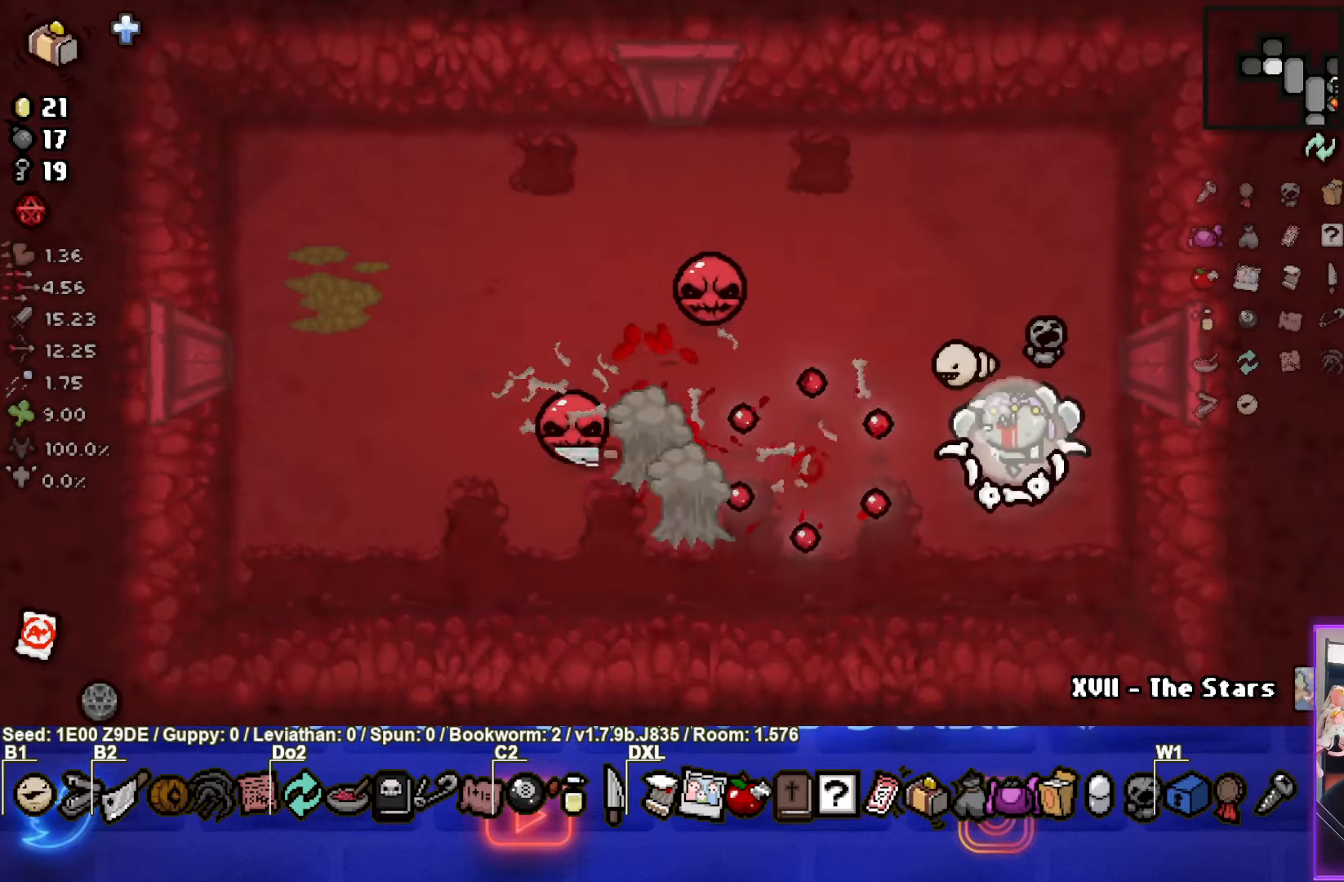
{"buttons": ["SQUARE"], "left_stick": "up", "events": [[150, "SQUARE", "down"], [350, "left_stick", "up"]]}
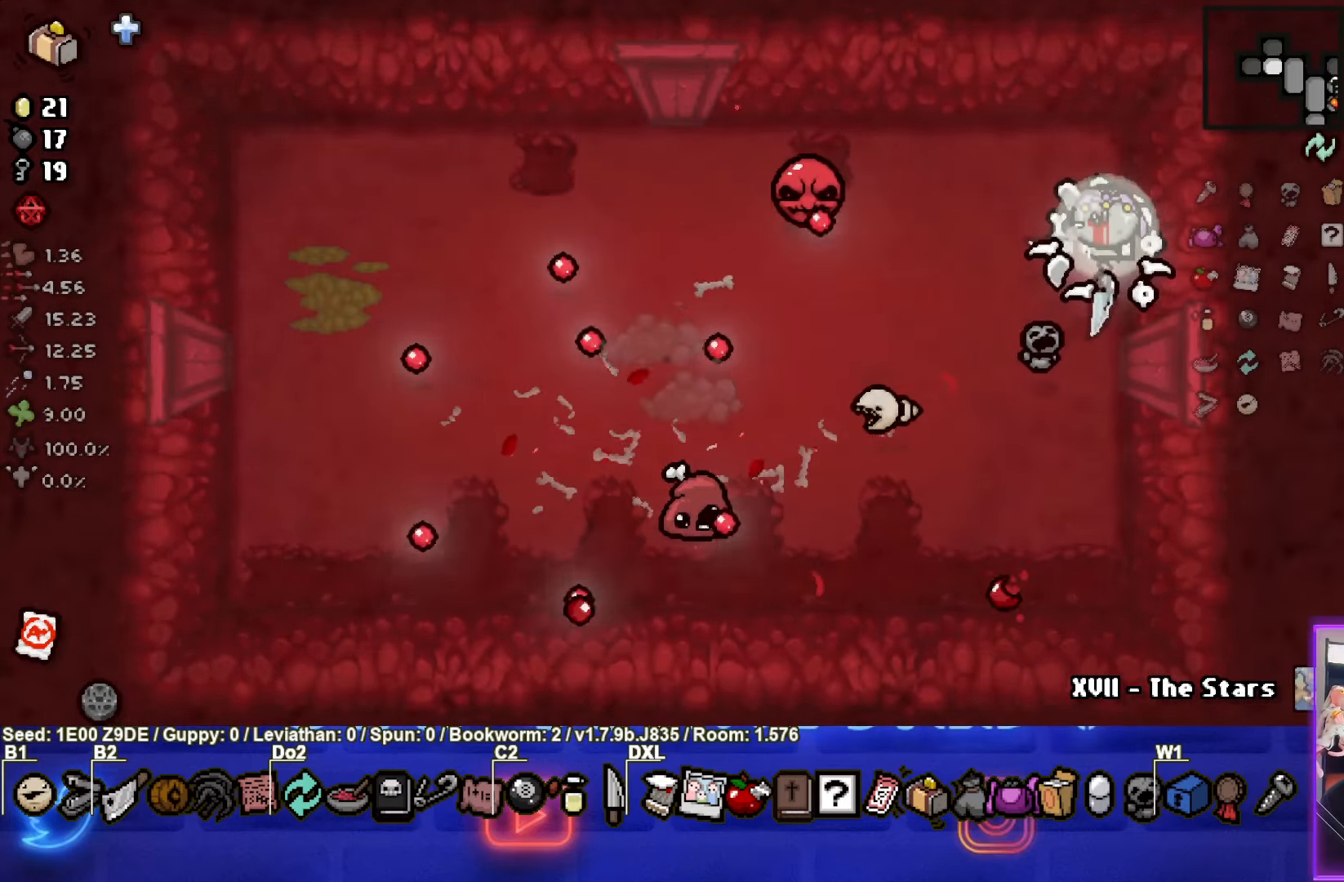
{"buttons": ["SQUARE"], "left_stick": "down", "events": [[84, "left_stick", "down"]]}
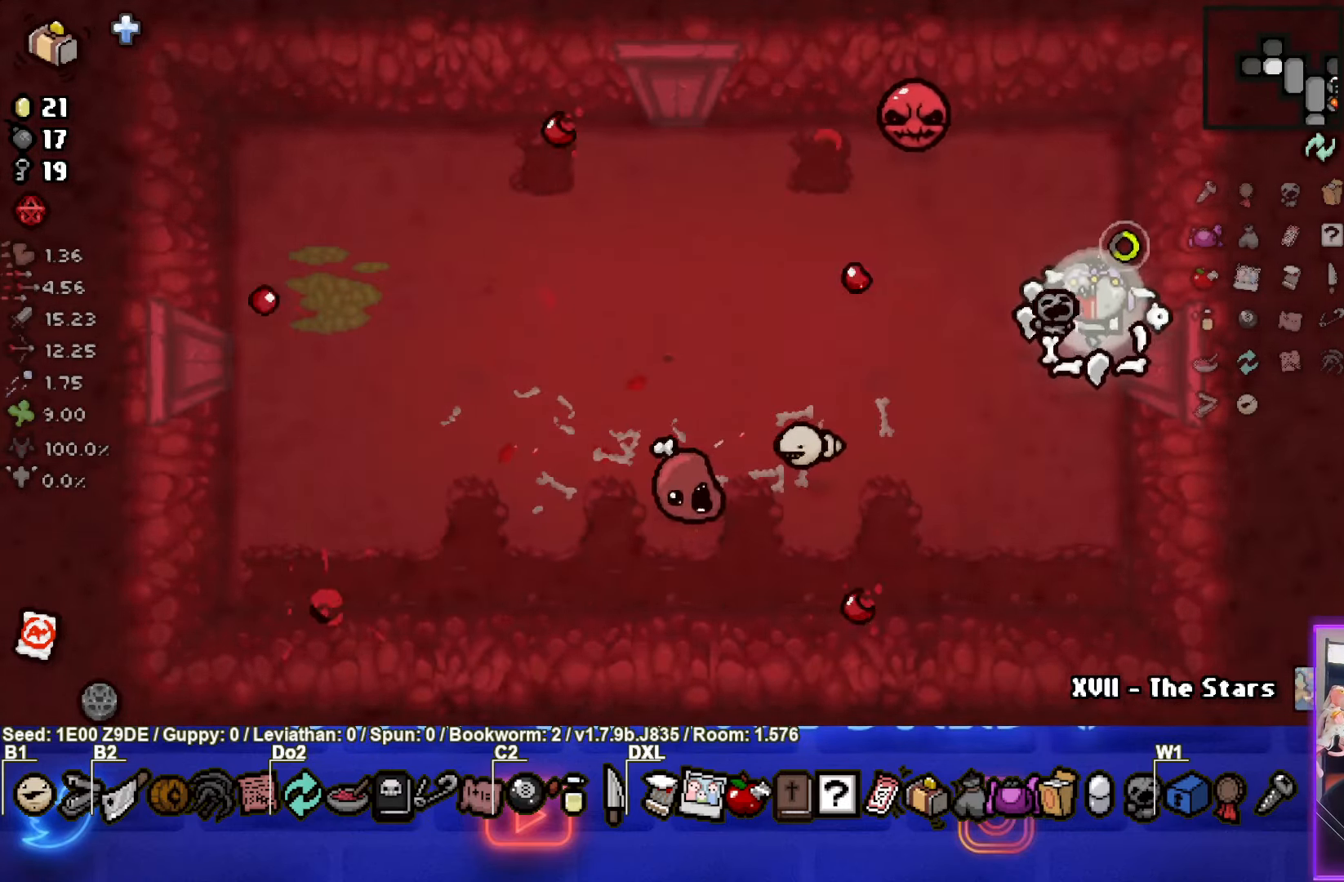
{"buttons": [], "left_stick": "down-right", "events": [[50, "left_stick", "down-left"], [234, "SQUARE", "up"], [317, "left_stick", "center"], [416, "left_stick", "down-right"]]}
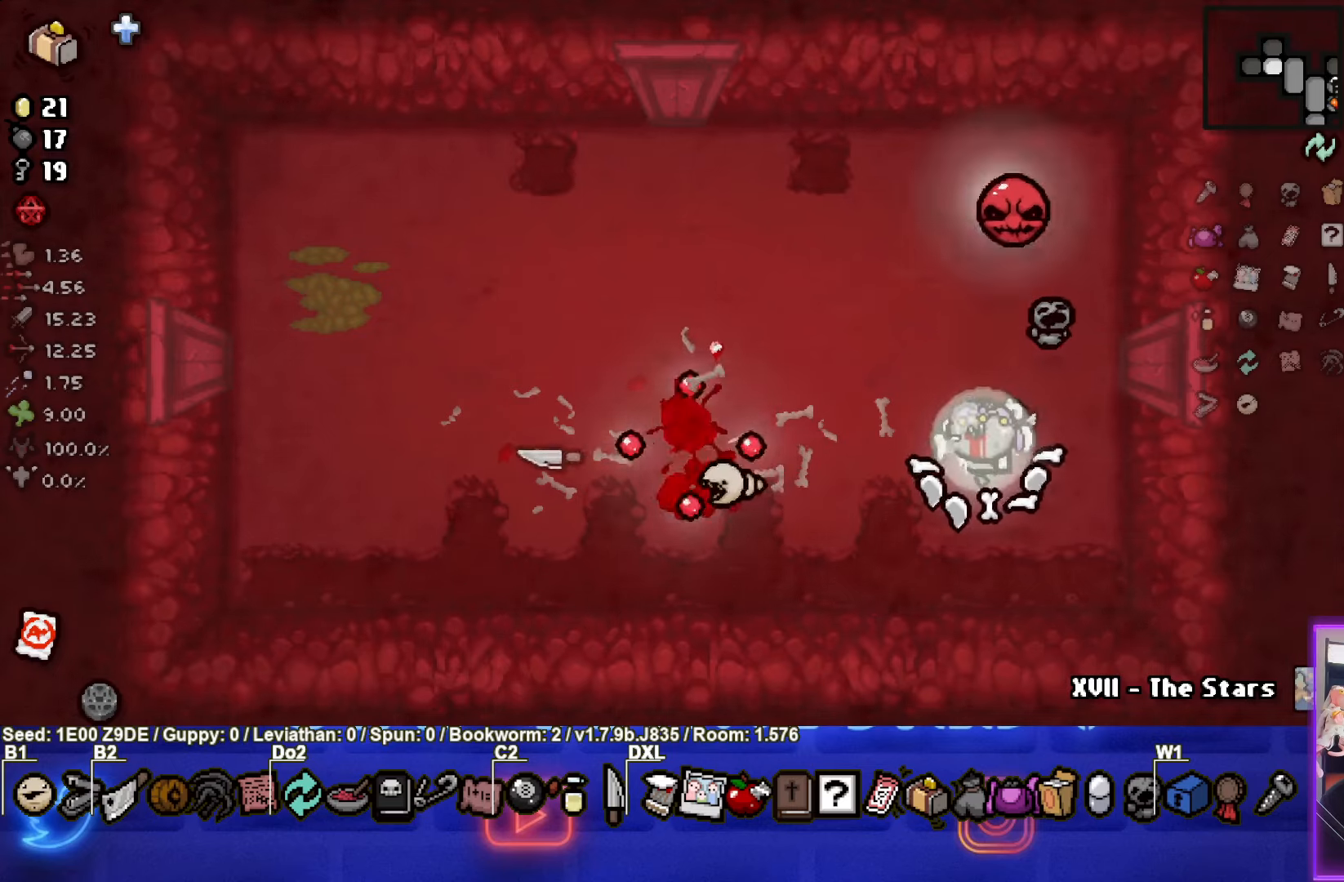
{"buttons": [], "left_stick": "left", "events": [[233, "left_stick", "down-left"], [433, "left_stick", "left"]]}
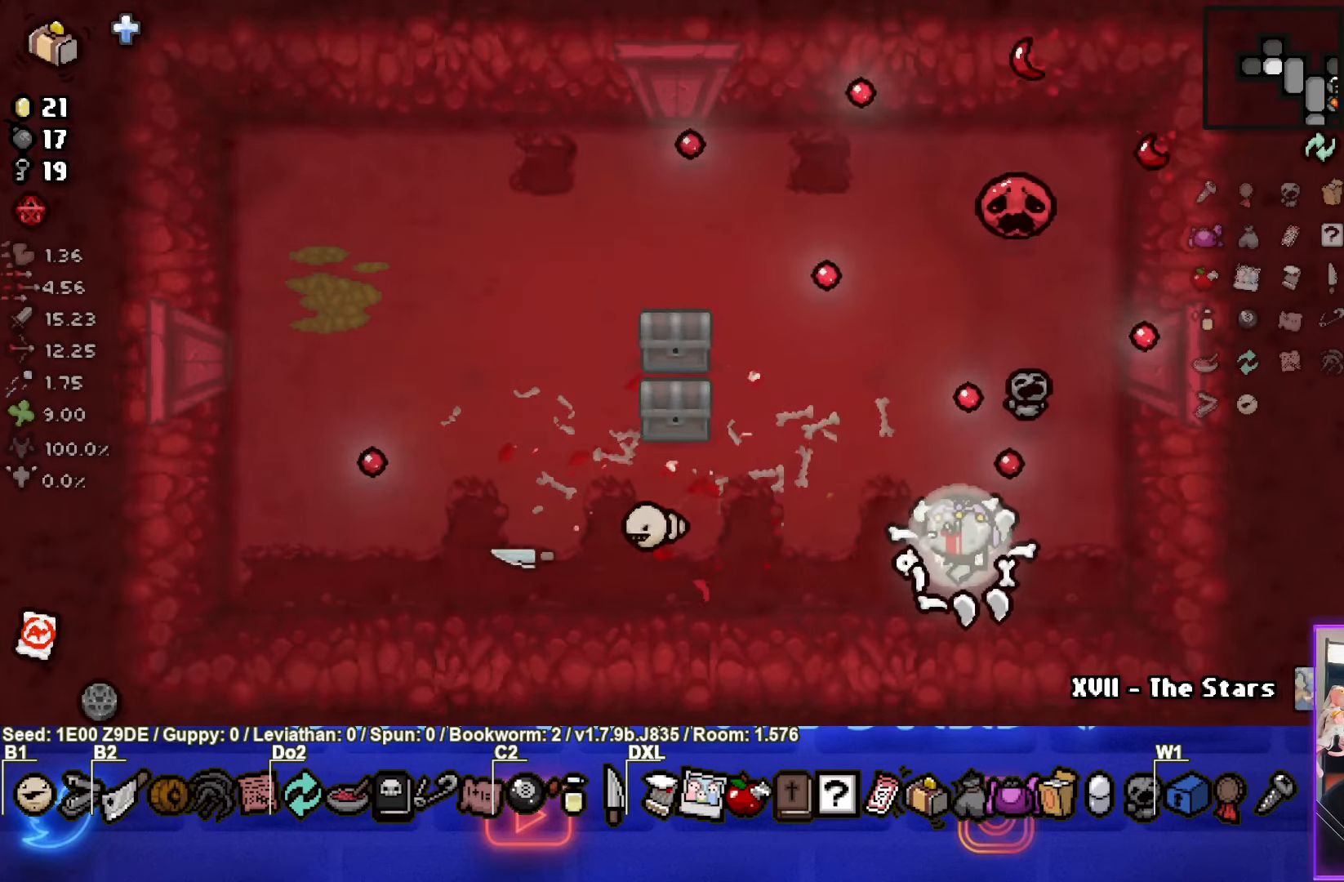
{"buttons": [], "left_stick": "up", "events": [[350, "left_stick", "up"]]}
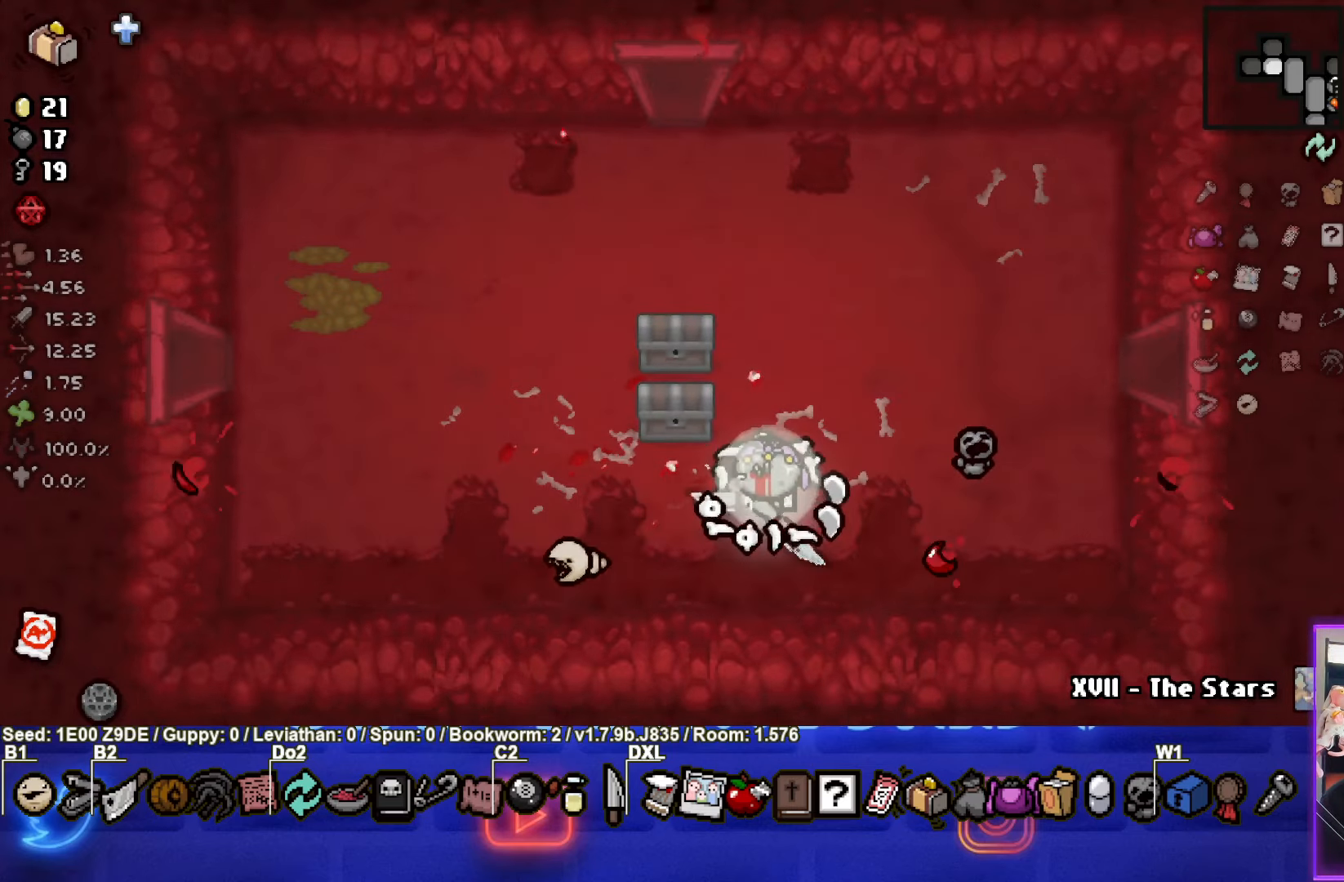
{"buttons": [], "left_stick": "center", "events": [[33, "left_stick", "center"]]}
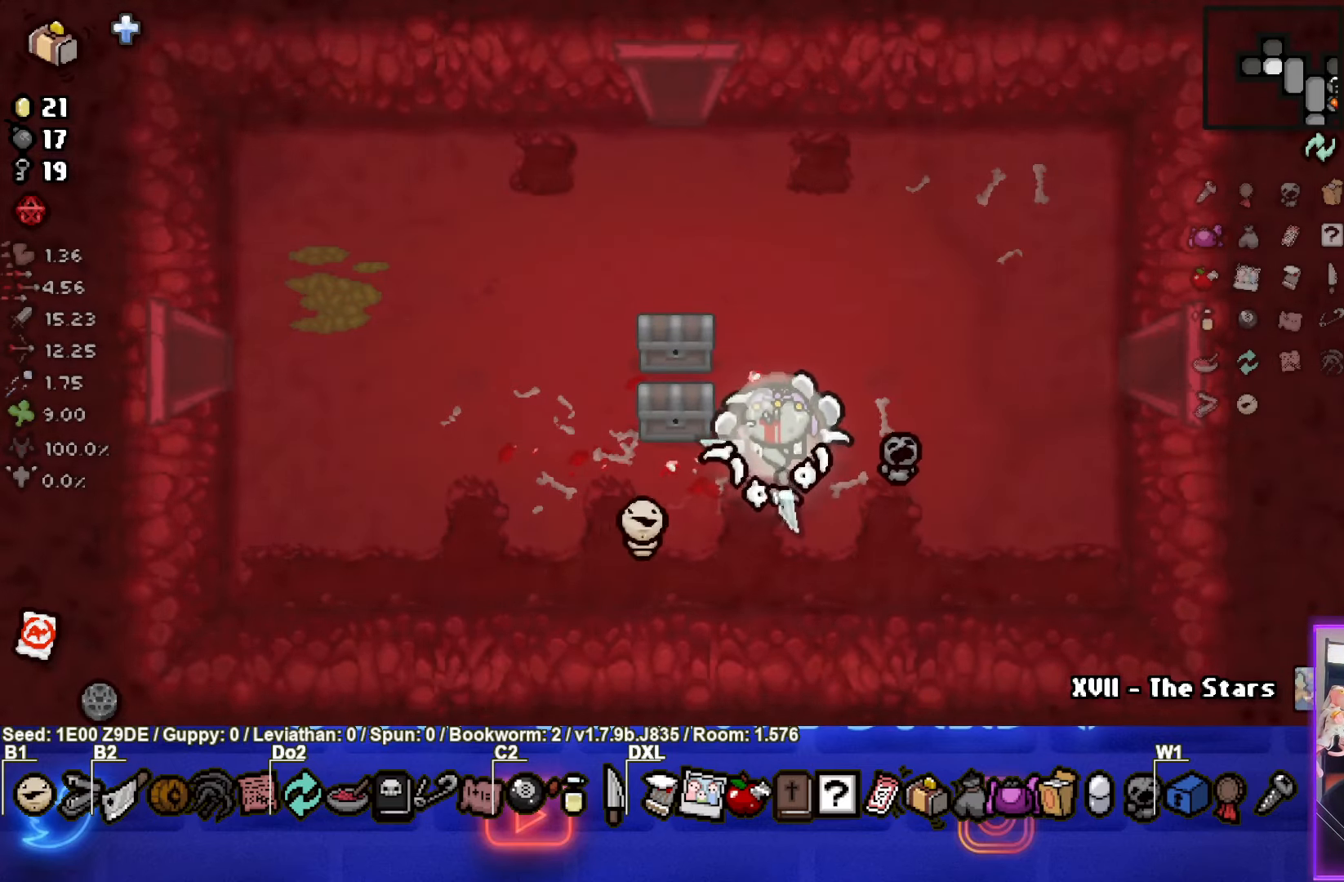
{"buttons": [], "left_stick": "up", "events": [[316, "left_stick", "left"], [466, "left_stick", "up"]]}
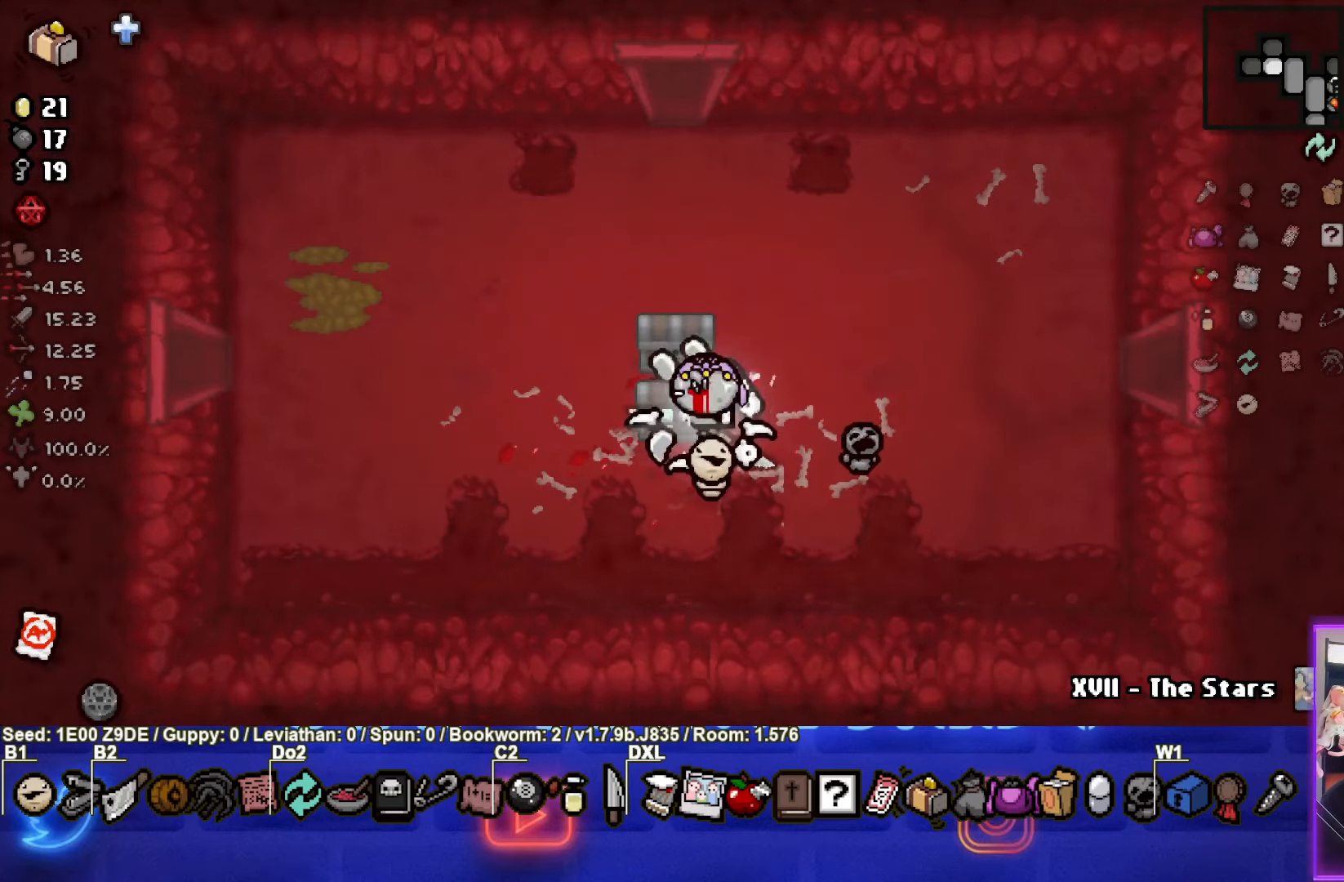
{"buttons": [], "left_stick": "down-right", "events": [[250, "left_stick", "right"], [300, "left_stick", "down-right"]]}
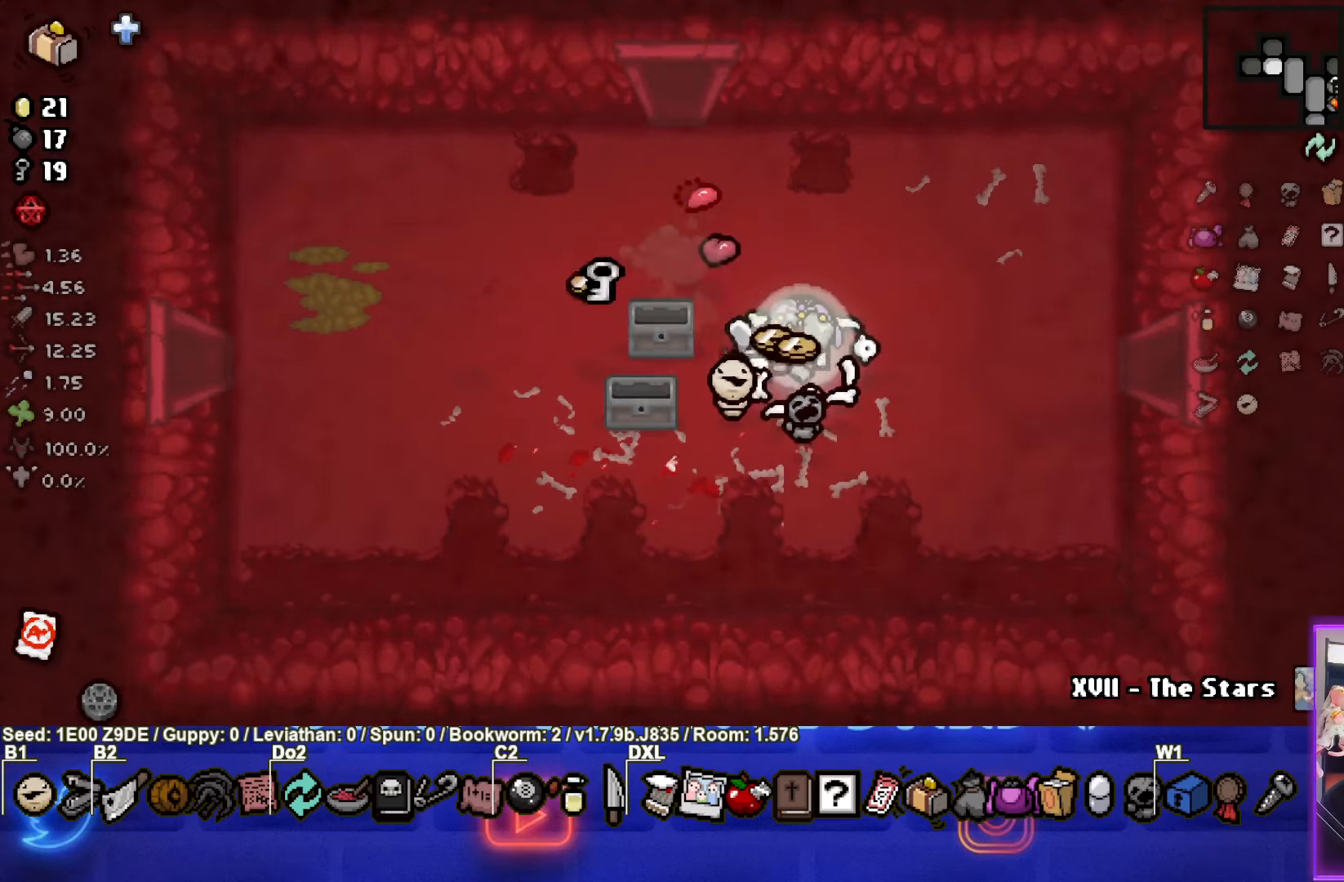
{"buttons": [], "left_stick": "up-left", "events": [[50, "left_stick", "center"], [333, "left_stick", "up-left"]]}
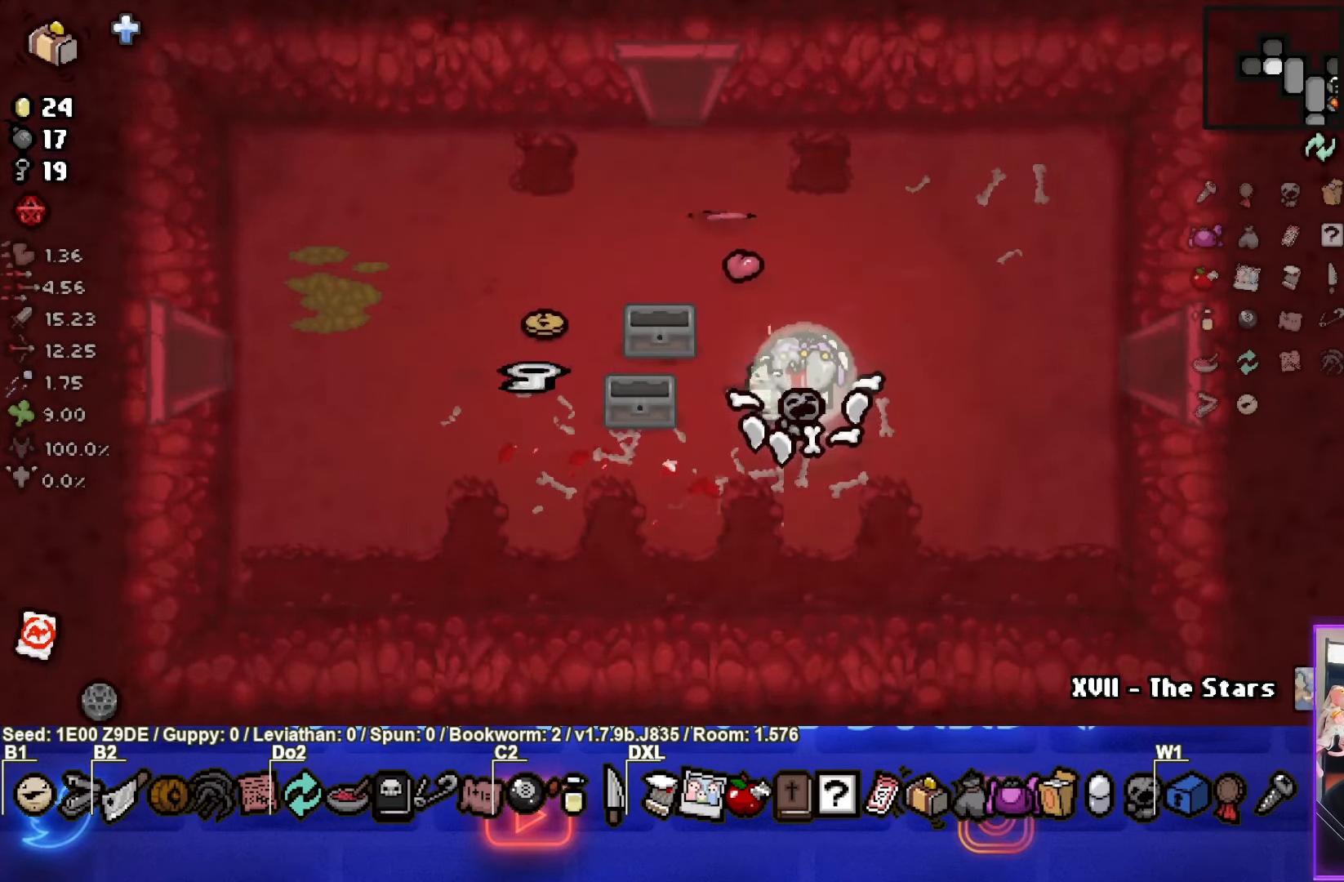
{"buttons": [], "left_stick": "down-left", "events": [[500, "left_stick", "down-left"]]}
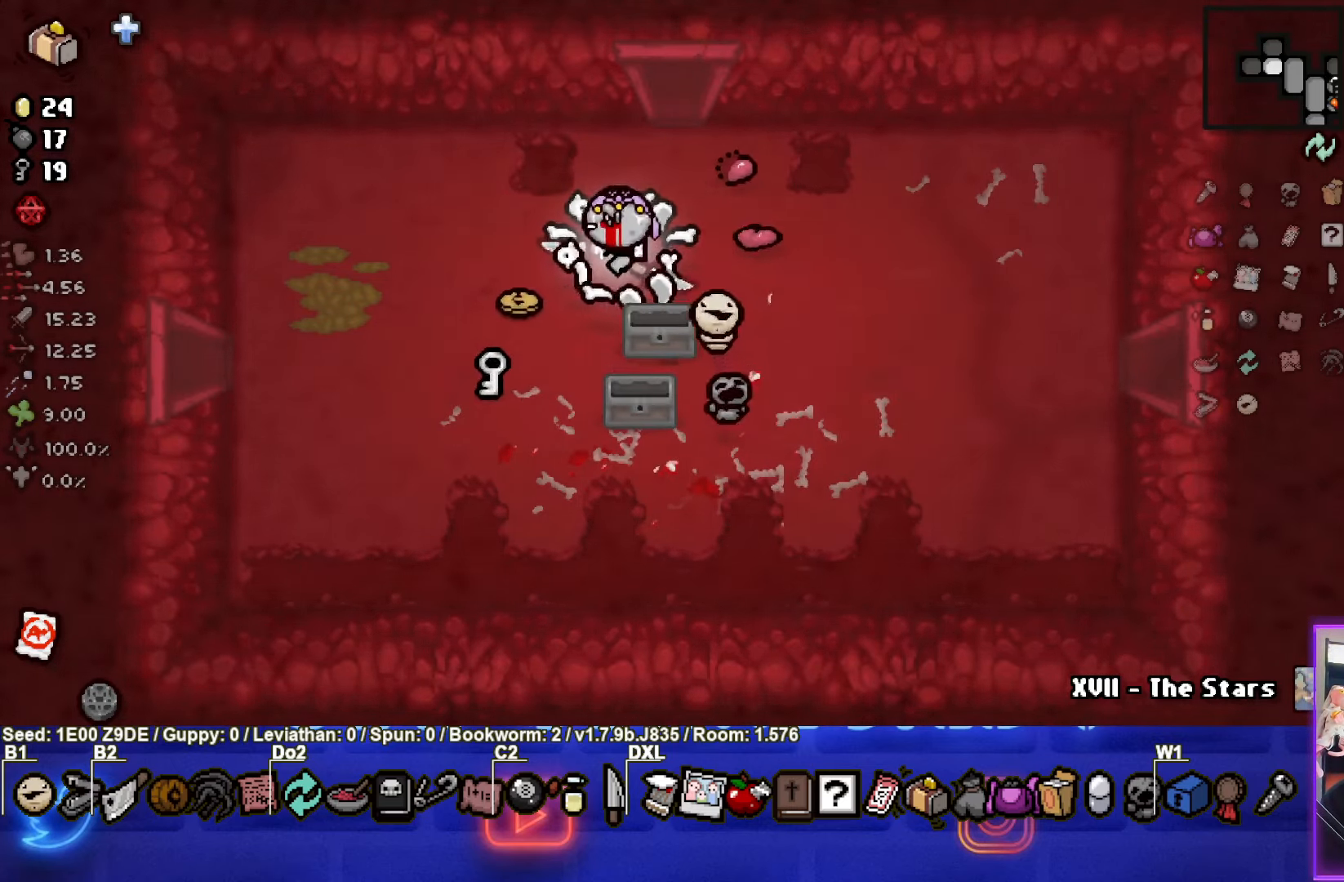
{"buttons": [], "left_stick": "up-right", "events": [[500, "left_stick", "up-right"]]}
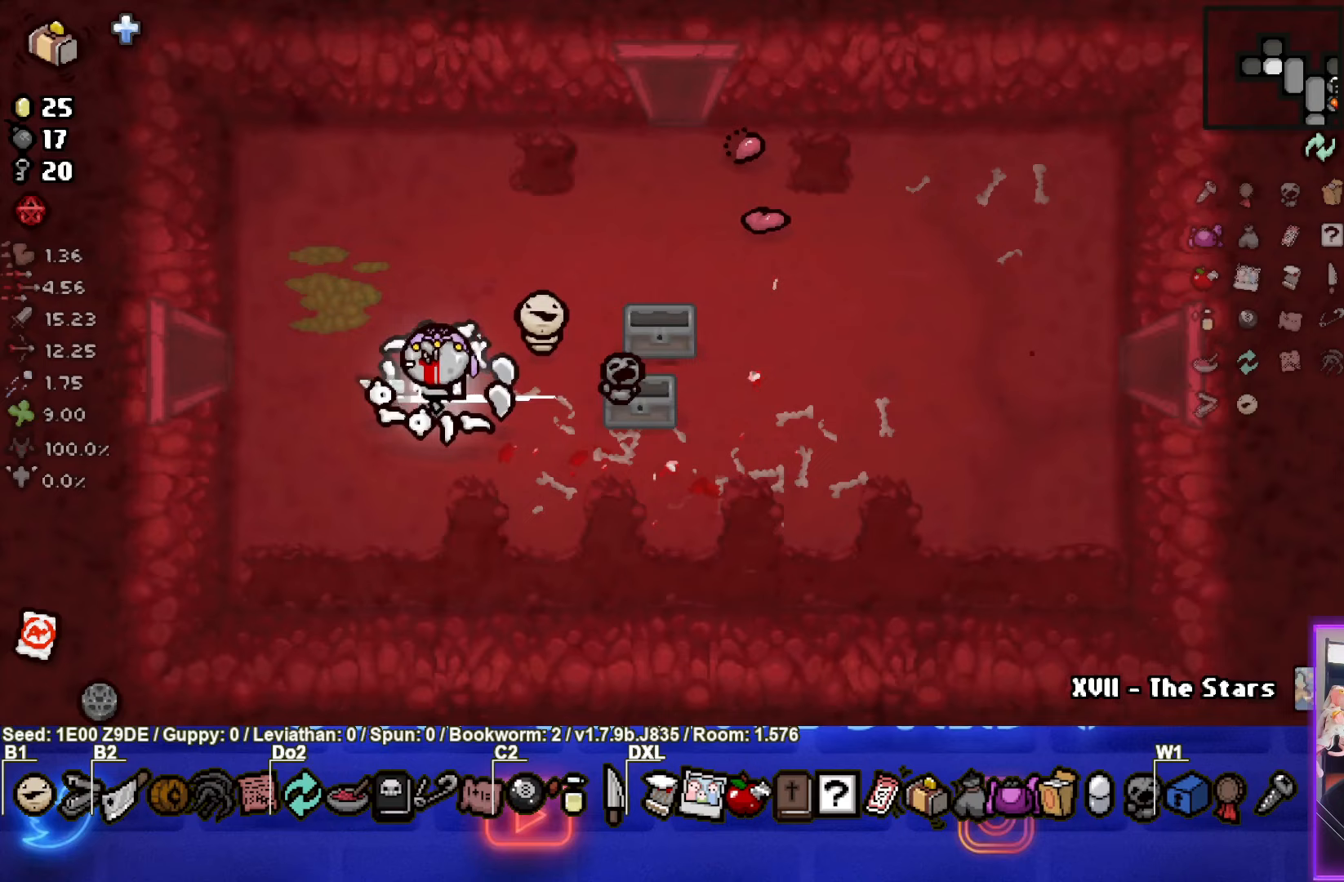
{"buttons": [], "left_stick": "up-right", "events": []}
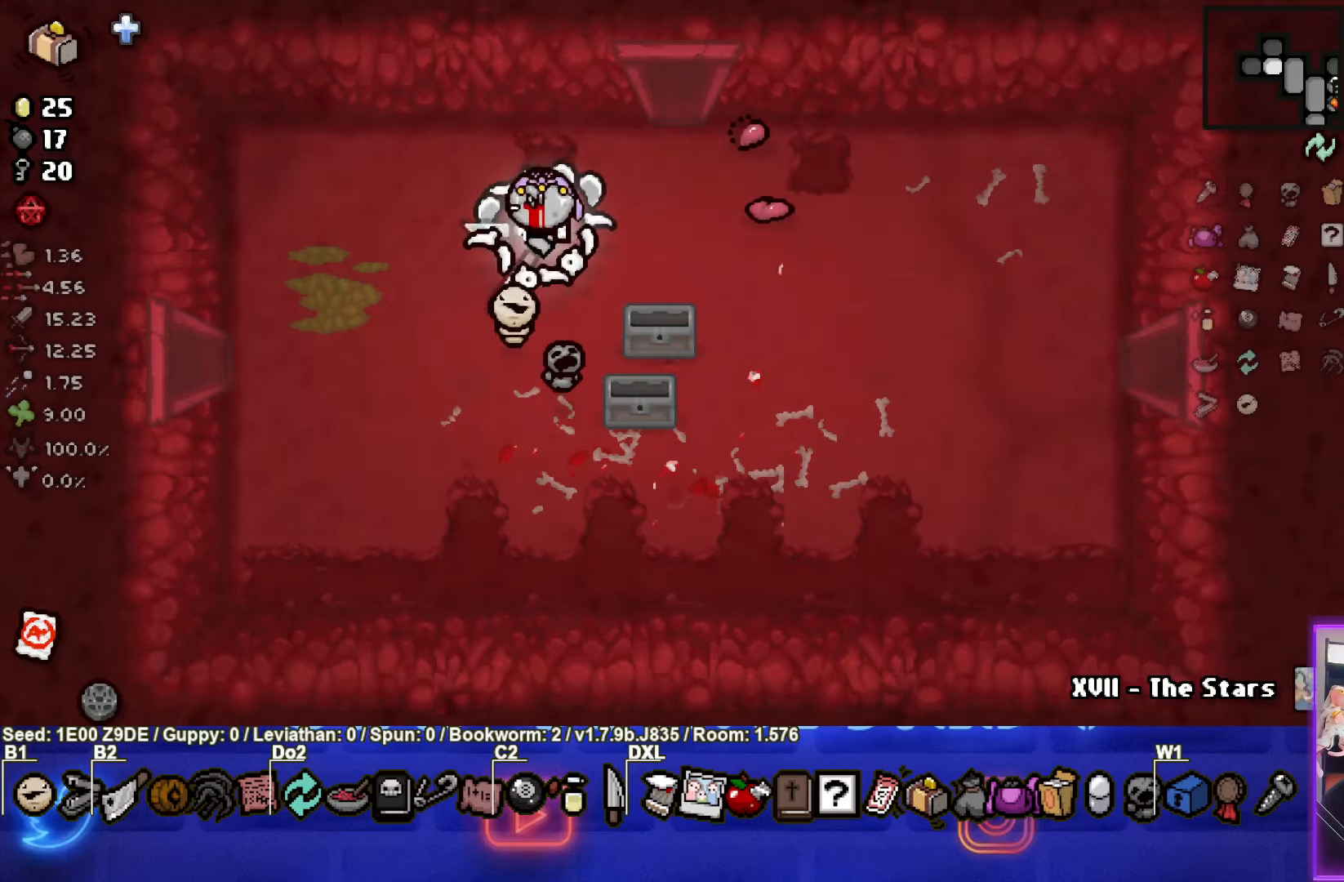
{"buttons": [], "left_stick": "up", "events": [[317, "left_stick", "up"]]}
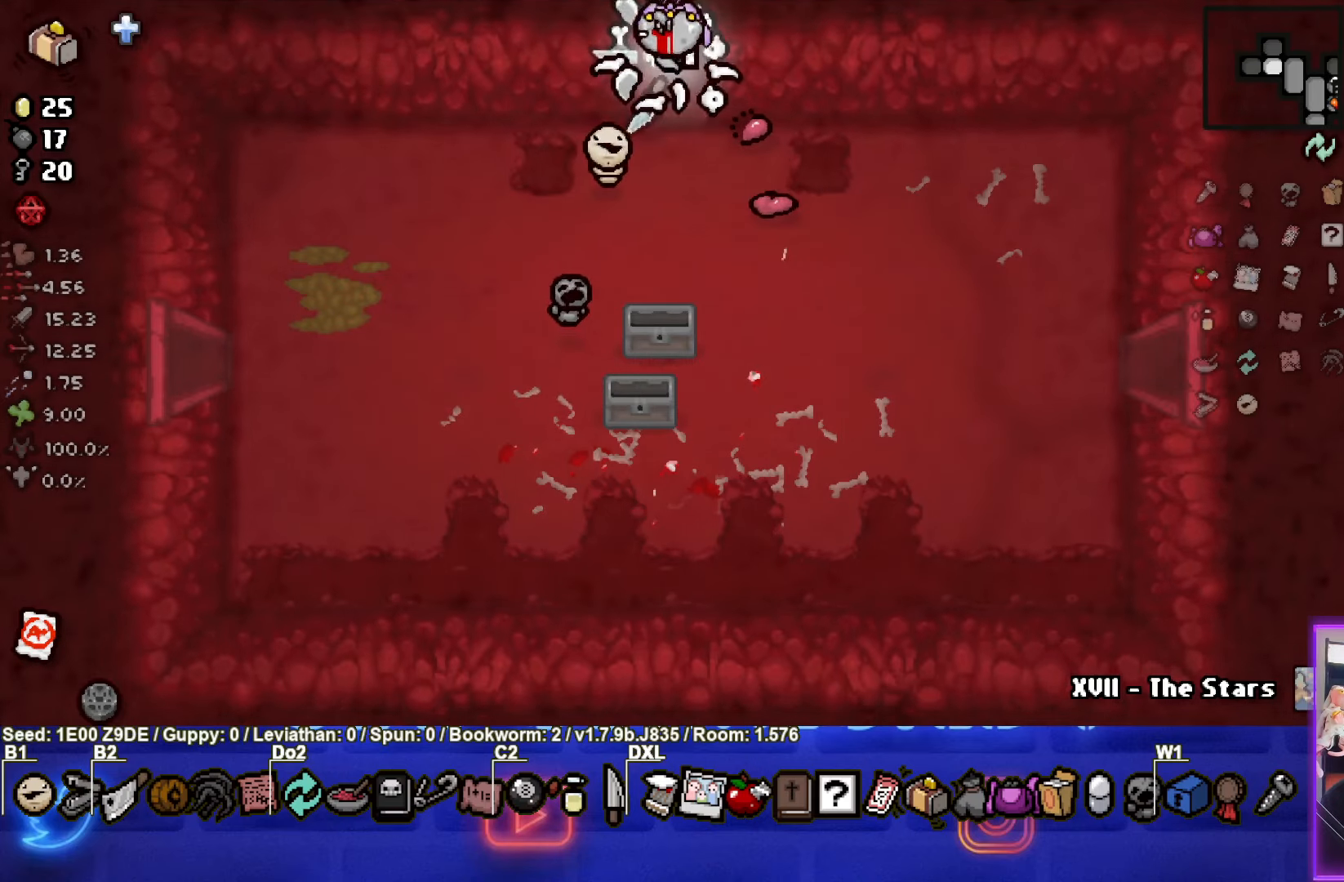
{"buttons": [], "left_stick": "center", "events": [[33, "left_stick", "center"]]}
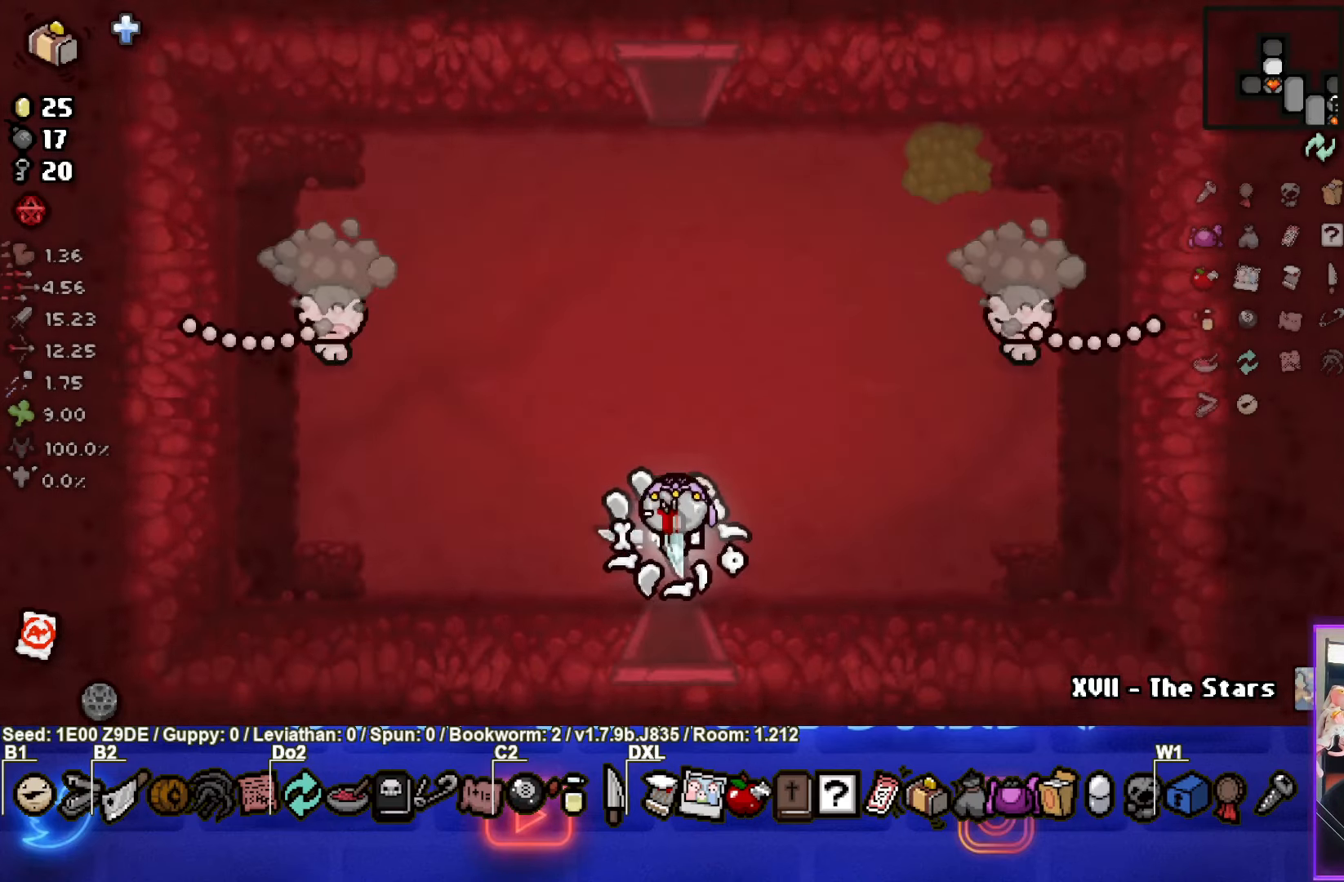
{"buttons": ["SQUARE"], "left_stick": "up-left", "events": [[100, "left_stick", "up-left"], [217, "SQUARE", "down"]]}
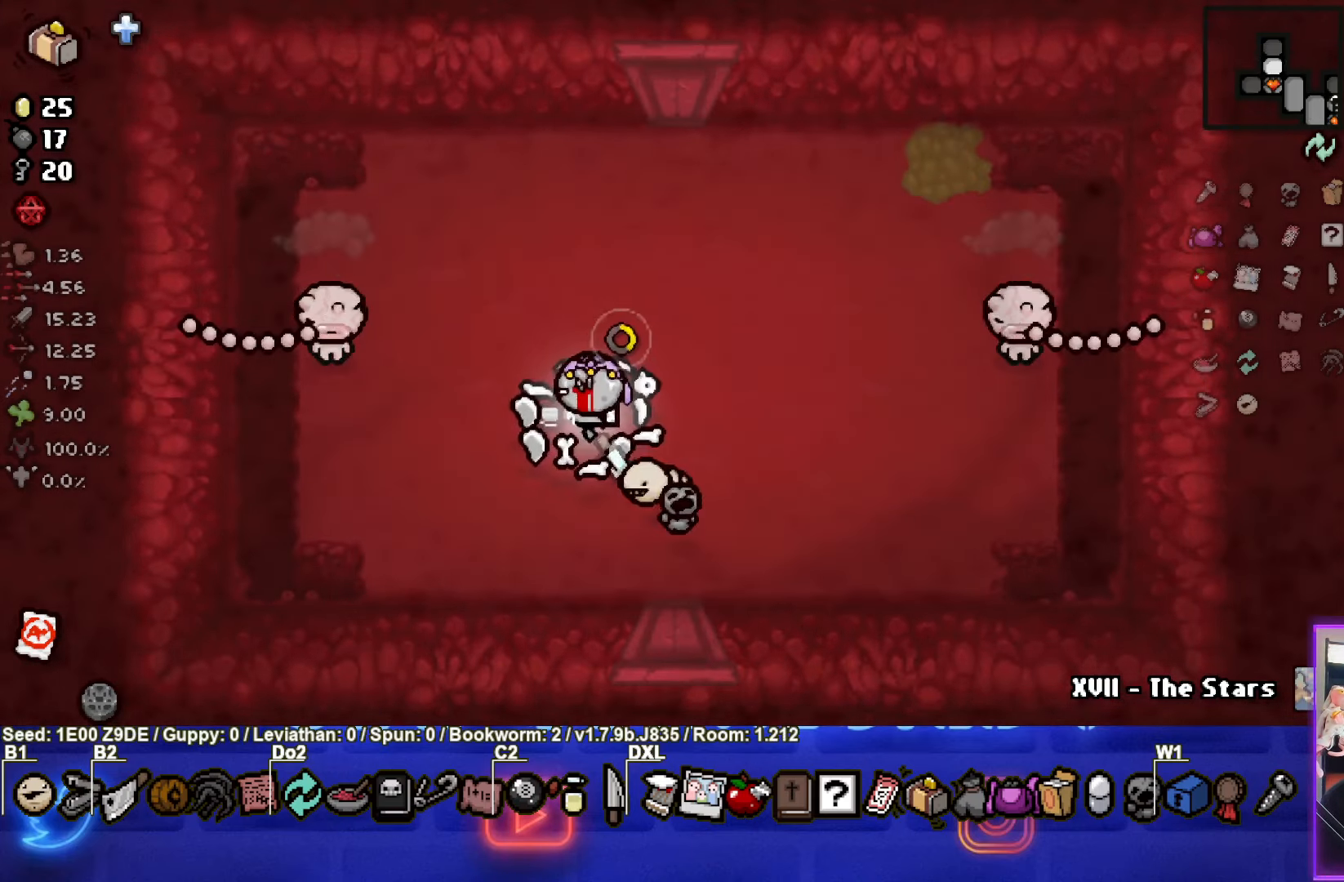
{"buttons": [], "left_stick": "left", "events": [[117, "SQUARE", "up"], [233, "left_stick", "right"], [400, "left_stick", "left"]]}
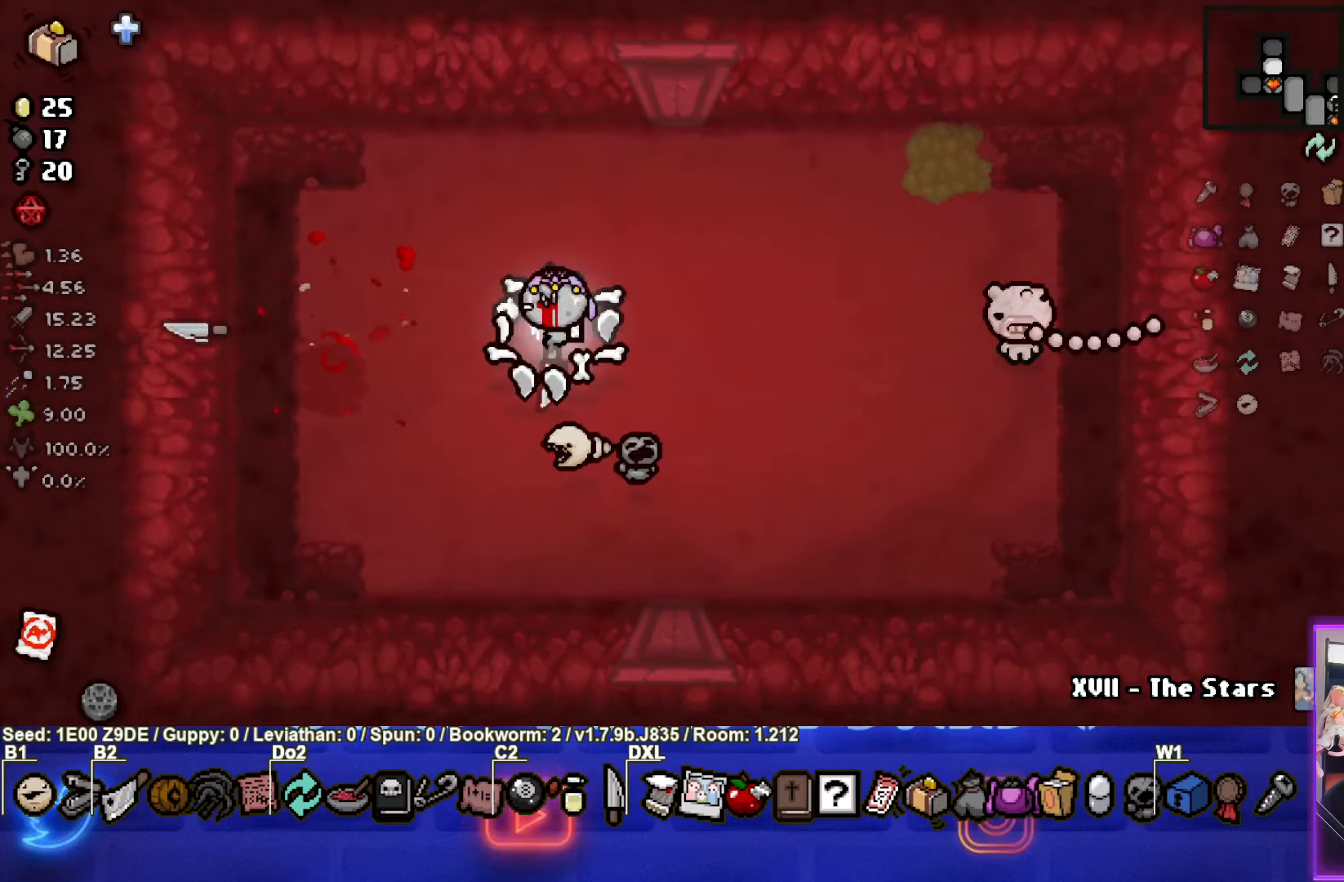
{"buttons": ["CIRCLE"], "left_stick": "right", "events": [[83, "CIRCLE", "down"], [150, "left_stick", "right"]]}
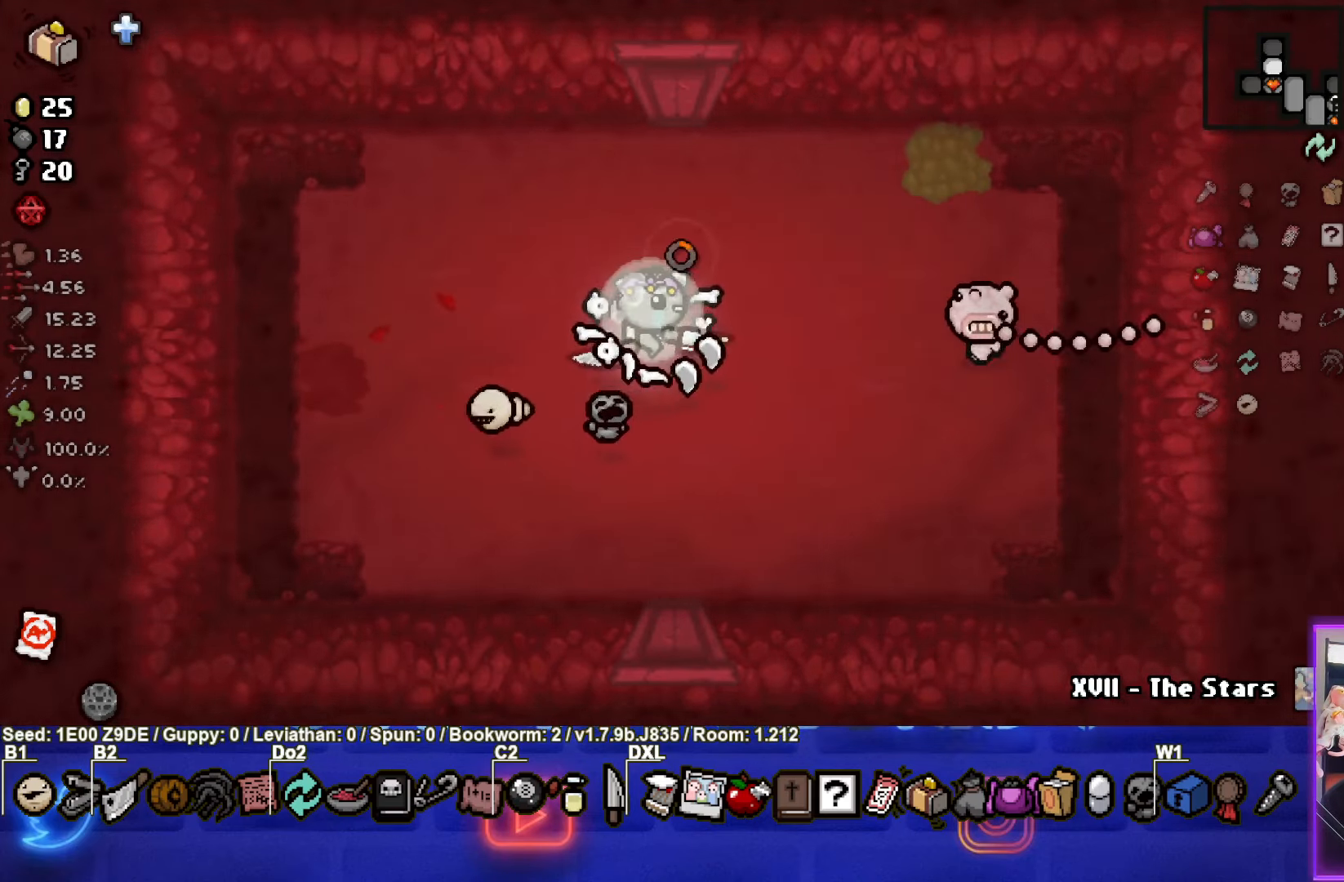
{"buttons": [], "left_stick": "up-left", "events": [[150, "CIRCLE", "up"], [267, "left_stick", "up-left"]]}